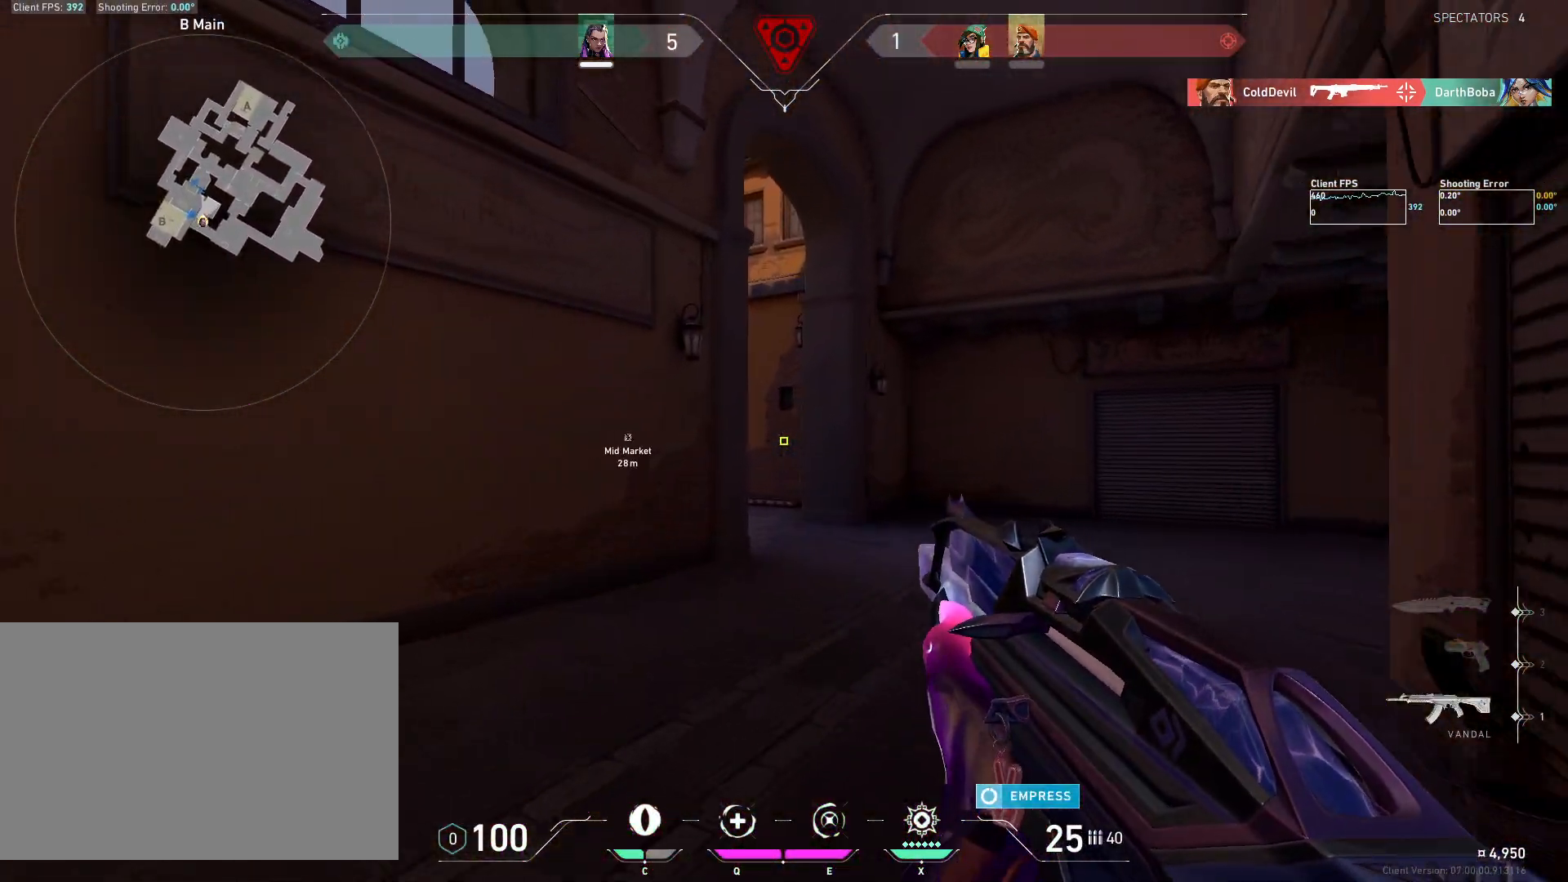
Gameplay with keyboard and mouse; each line is a JSON object with the keys and mouse buttons held at the frame after it. "events" lists presses ("down") and releases ("up") of "4", "a", "c", "ctrl", "d", "e", "q", "r", "s", "shift", "space", "w", "x", "z", "mouse_left", "mouse_wheel", "mouse_right", "mouse_mb4" and "mouse_mb5" between this image and that frame as [ms after this image, input, new state], when the widget could be followed in between. "mouse_left", "mouse_wheel", "mouse_right", "mouse_mb4", "mouse_mb5" = the "left", "wheel", "right", "mb4", "mb5" buttons of the "mouse" list. No other keys are recorded. "wheel" means that the mouse wheel is clicked or scrolled. Mouse movement is not recorded.
{"keys": ["d"], "mouse": [], "events": [[300, "shift", "up"], [400, "d", "down"], [467, "w", "up"]]}
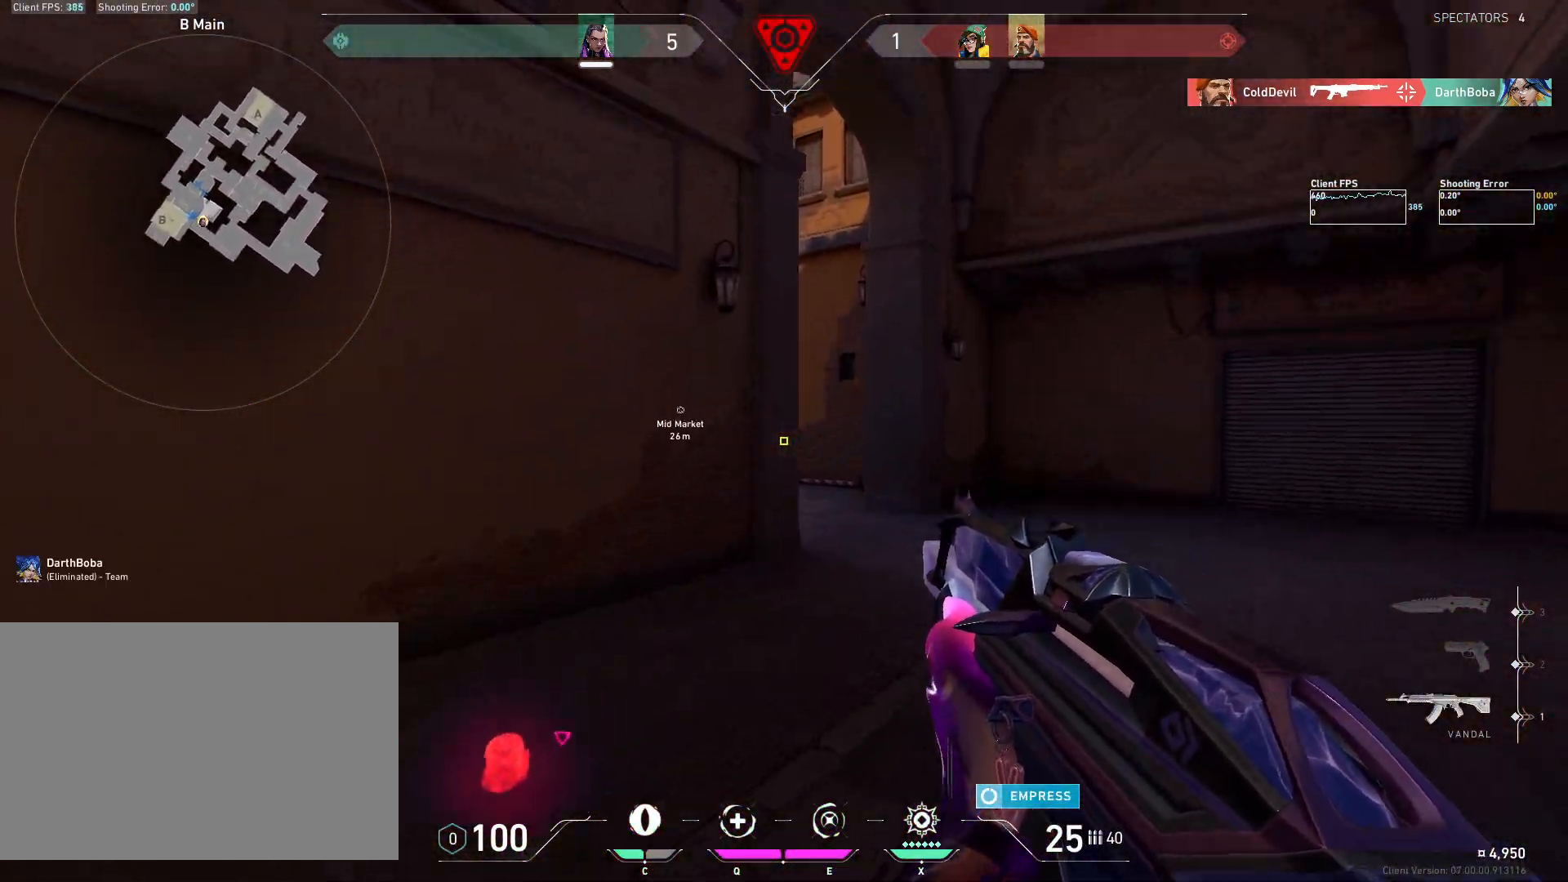
{"keys": [], "mouse": [], "events": [[100, "s", "down"], [133, "d", "up"], [150, "a", "down"], [200, "a", "up"], [200, "s", "up"]]}
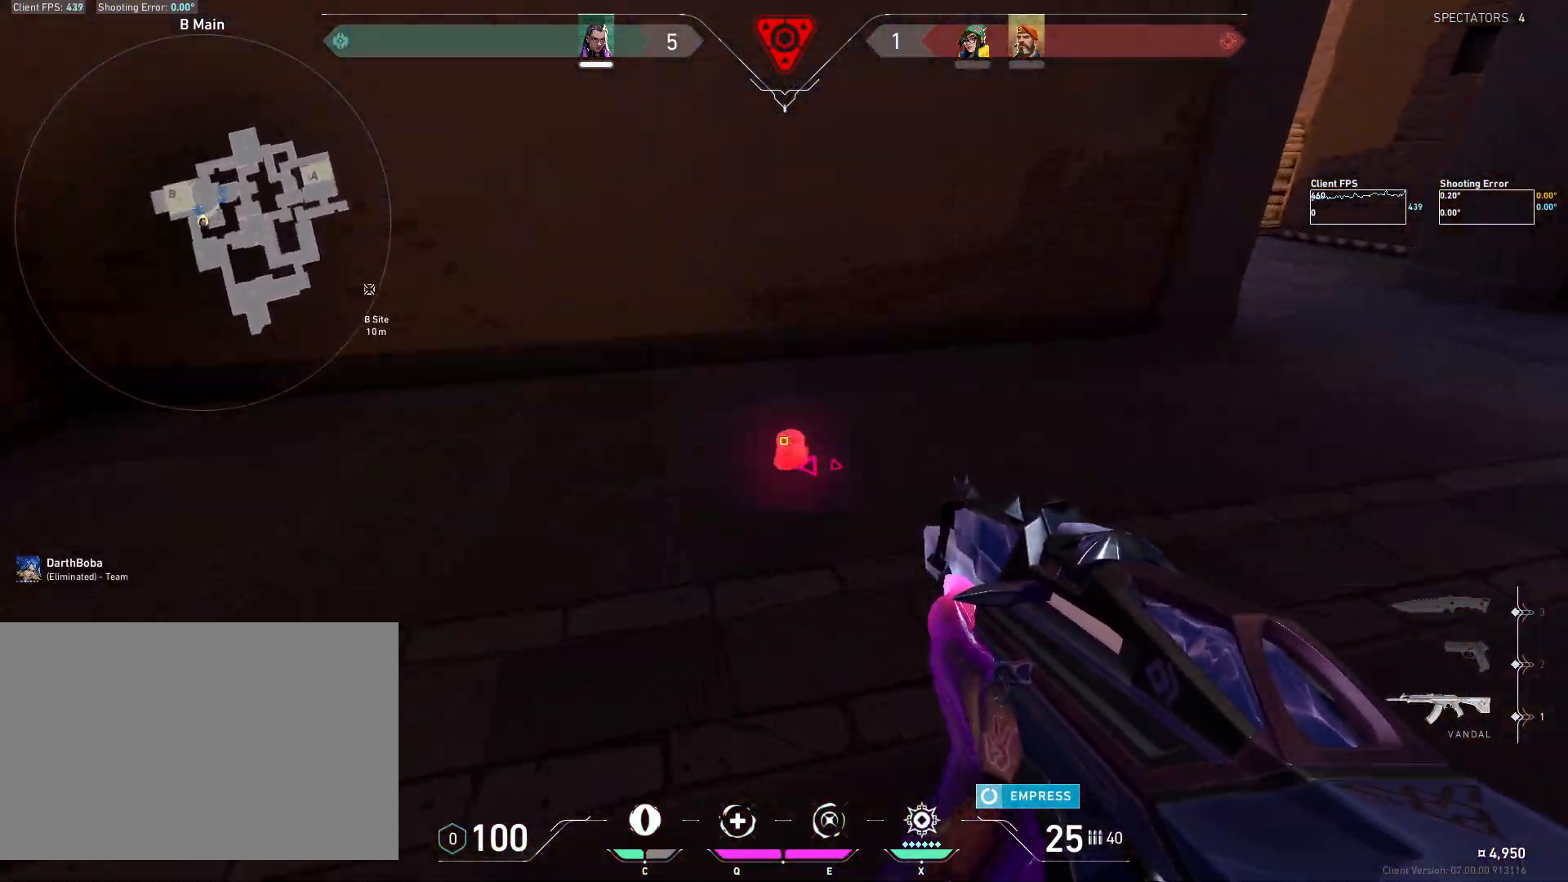
{"keys": ["d", "w"], "mouse": [], "events": [[83, "mouse_left", "down"], [167, "mouse_left", "up"], [183, "d", "down"], [250, "w", "down"]]}
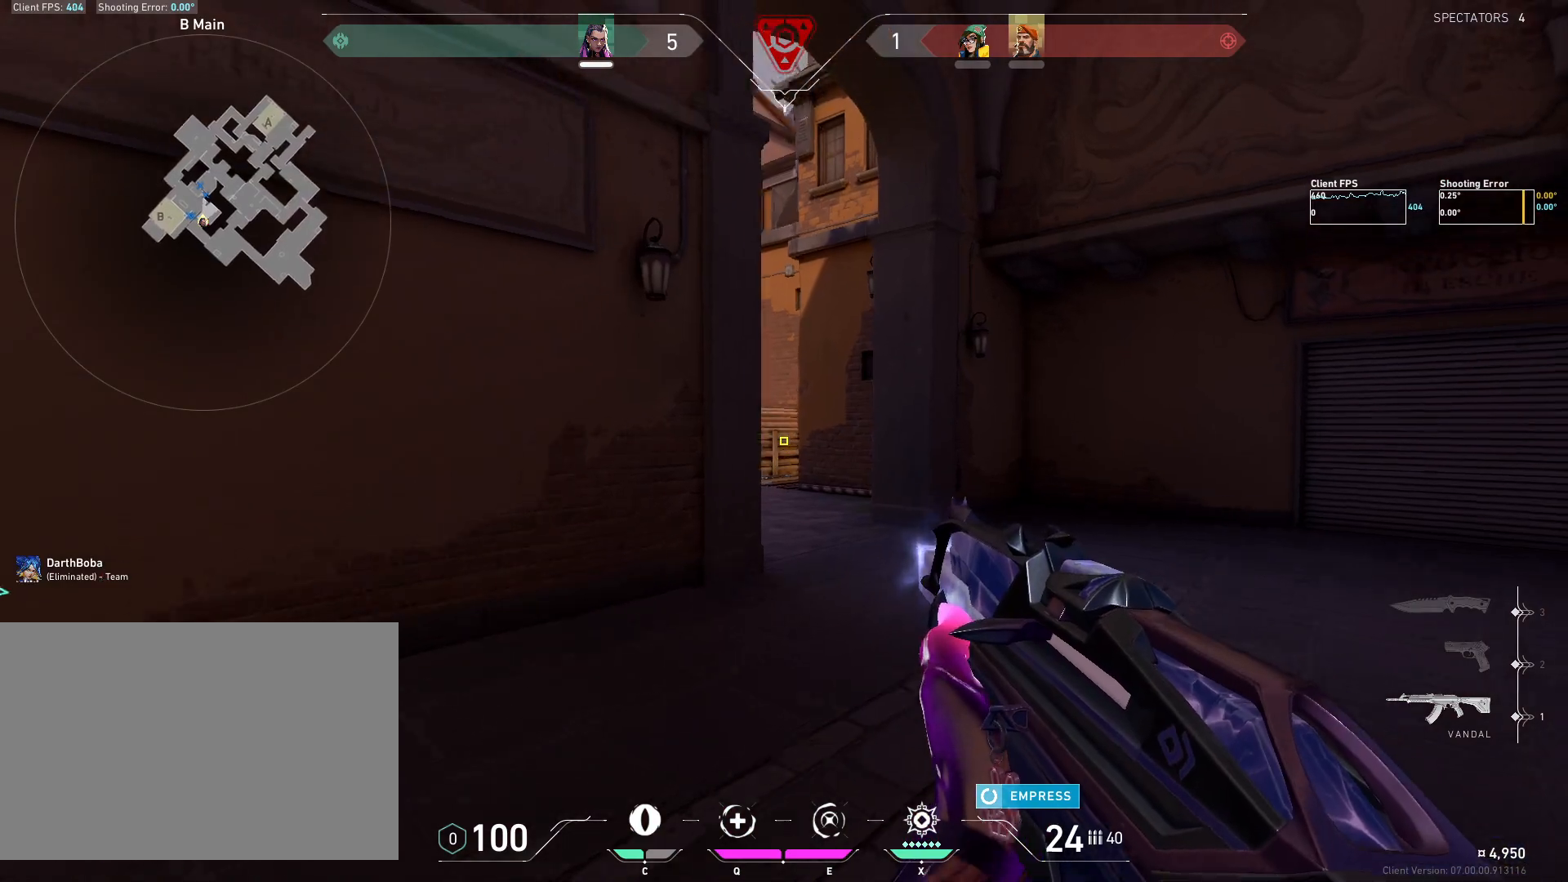
{"keys": ["d", "w"], "mouse": [], "events": [[333, "d", "up"], [417, "d", "down"]]}
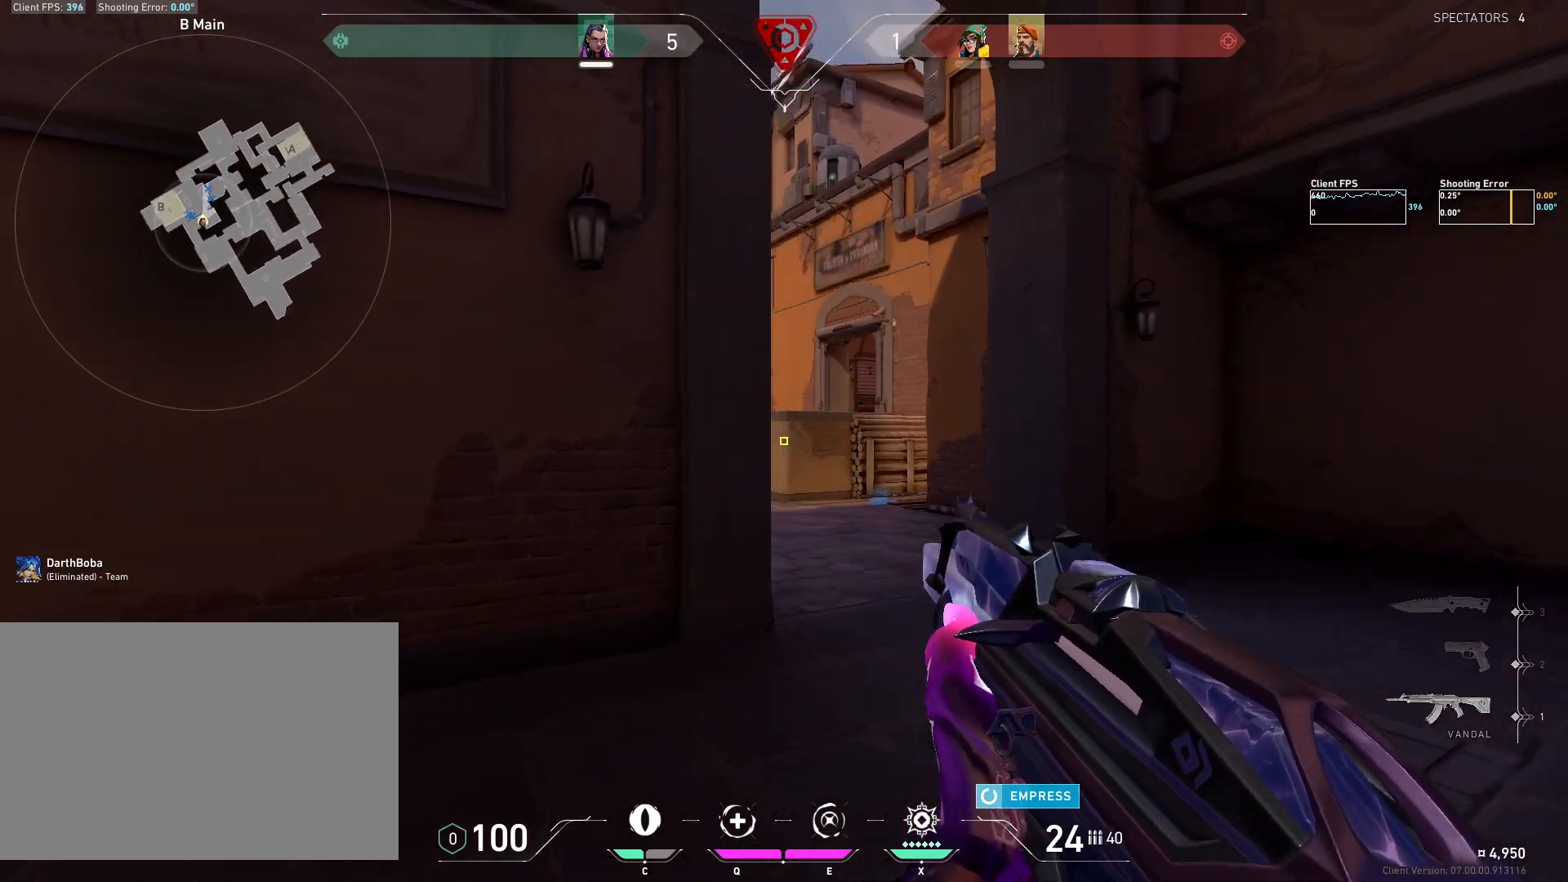
{"keys": ["a"], "mouse": [], "events": [[133, "w", "up"], [183, "d", "up"], [233, "a", "down"], [317, "c", "down"], [400, "c", "up"]]}
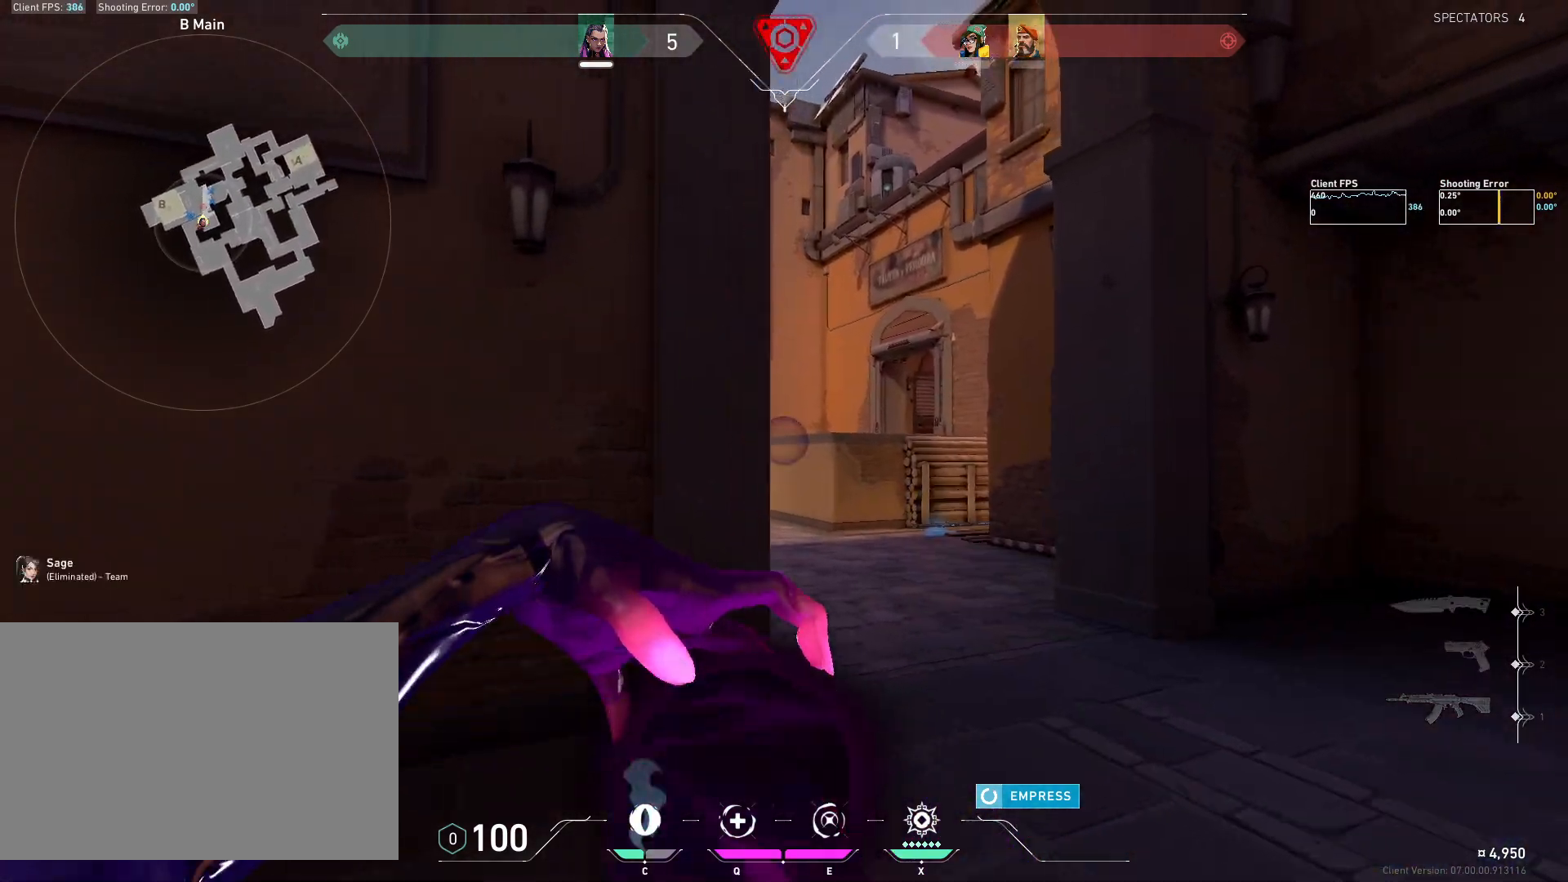
{"keys": [], "mouse": [], "events": [[67, "a", "up"], [100, "d", "down"], [167, "w", "down"], [250, "d", "up"], [333, "d", "down"], [333, "w", "up"], [433, "d", "up"]]}
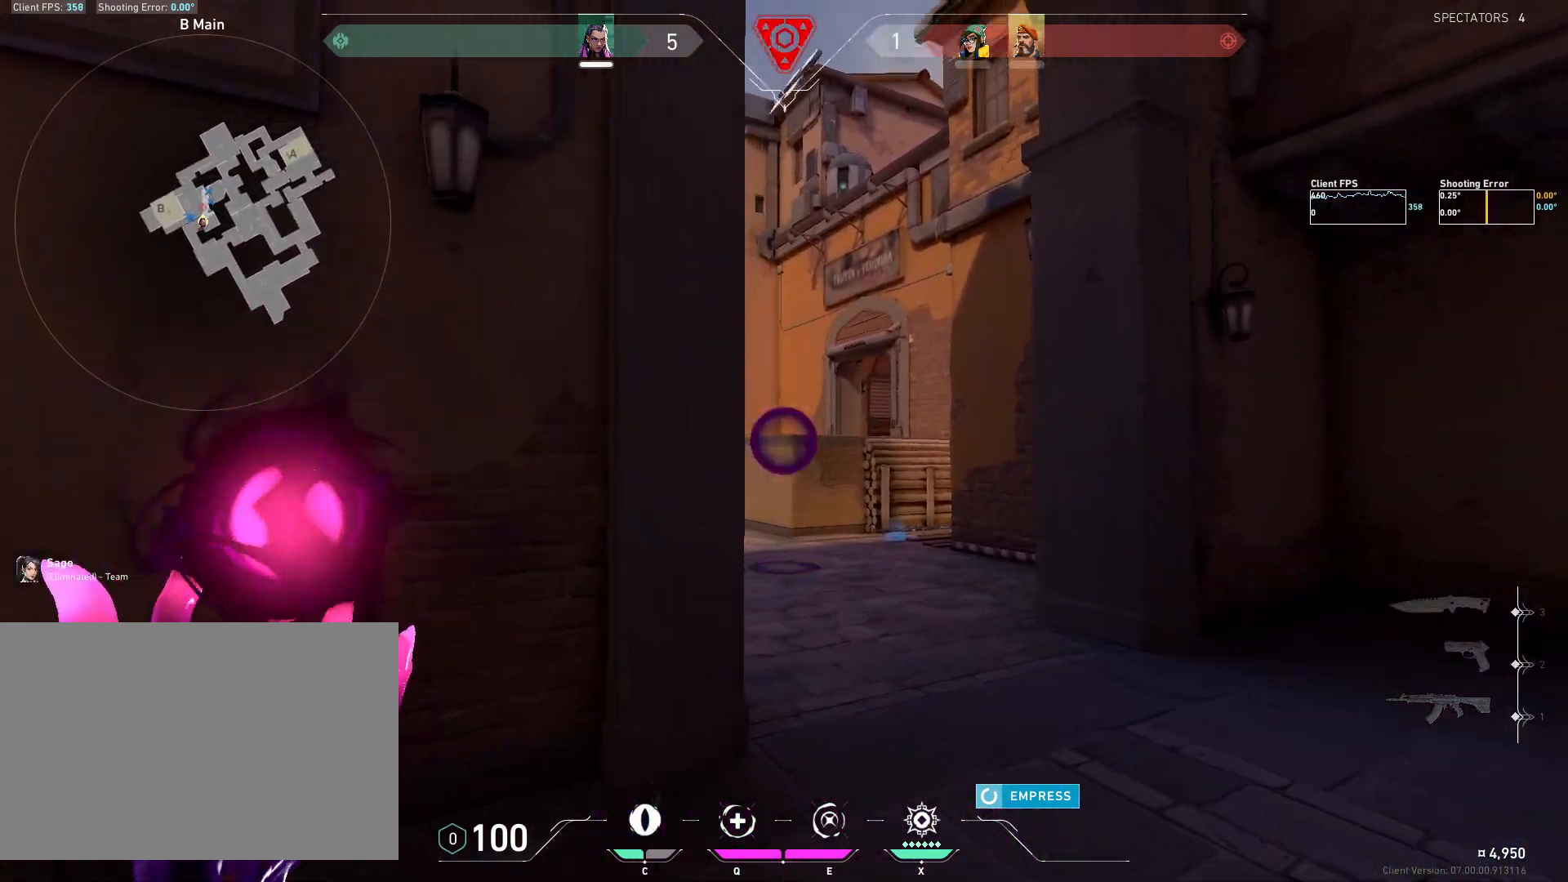
{"keys": ["w"], "mouse": [], "events": [[100, "s", "down"], [200, "a", "down"], [217, "s", "up"], [350, "a", "up"], [500, "w", "down"]]}
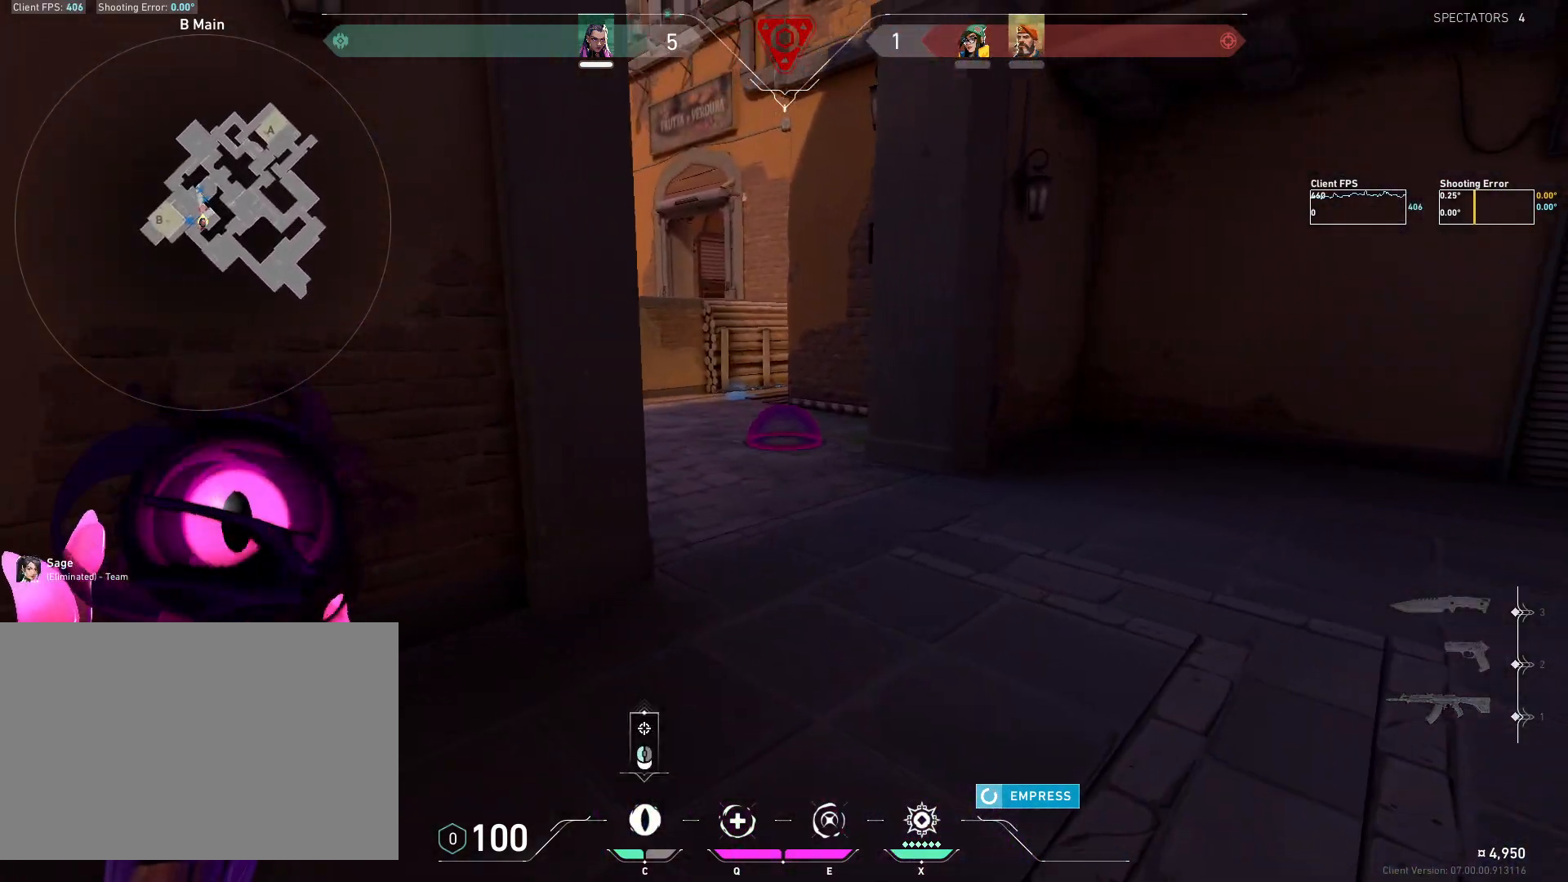
{"keys": ["d"], "mouse": [], "events": [[100, "a", "down"], [167, "mouse_left", "down"], [250, "mouse_left", "up"], [267, "a", "up"], [267, "d", "down"], [383, "w", "up"]]}
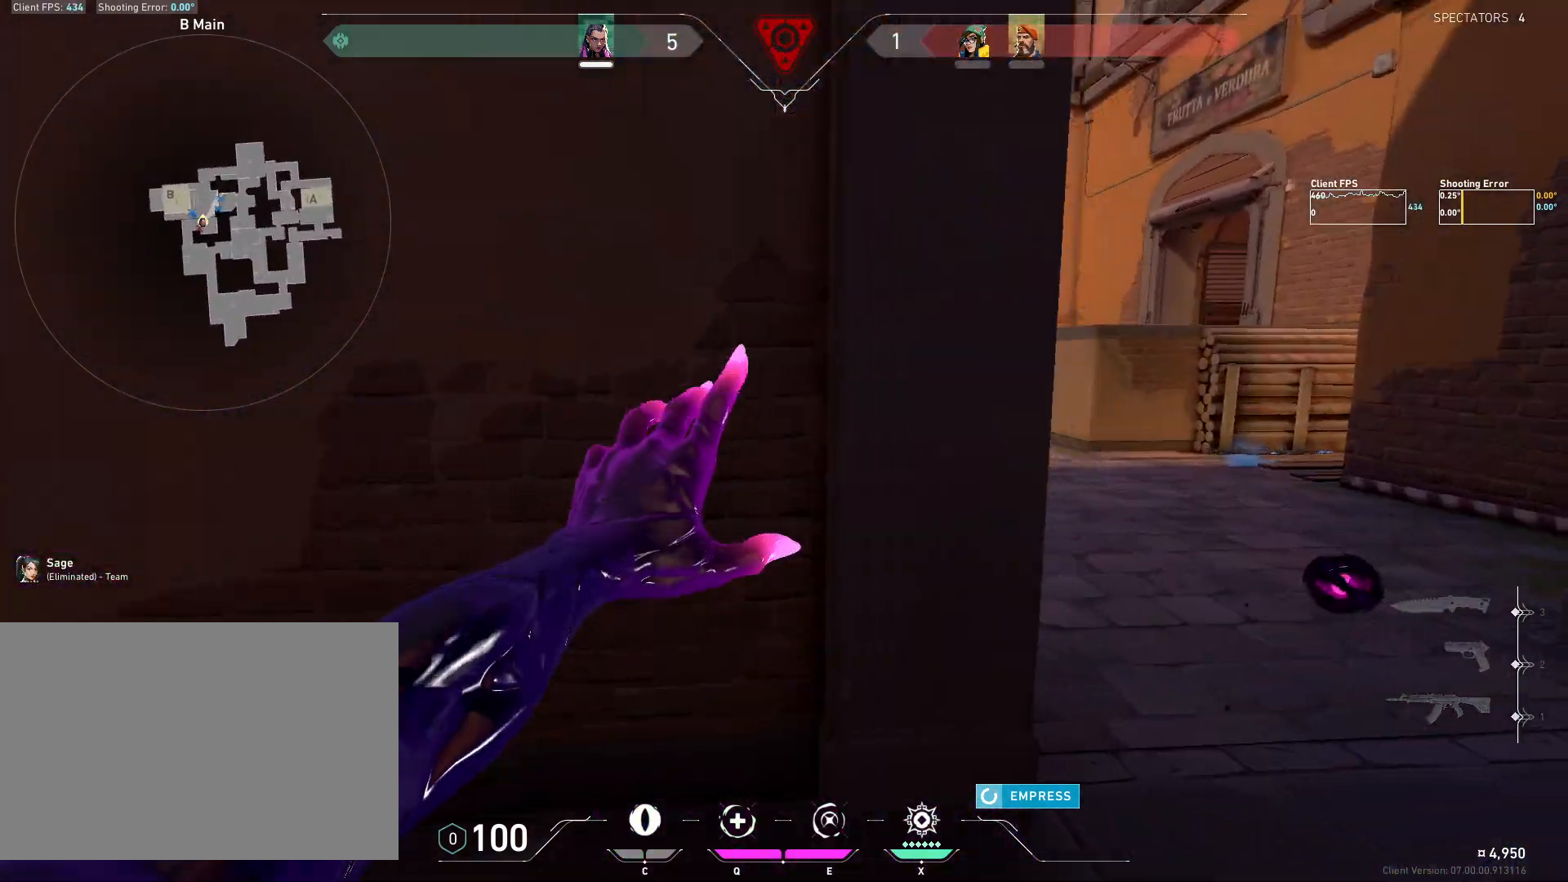
{"keys": ["d"], "mouse": [], "events": [[317, "s", "down"], [450, "s", "up"]]}
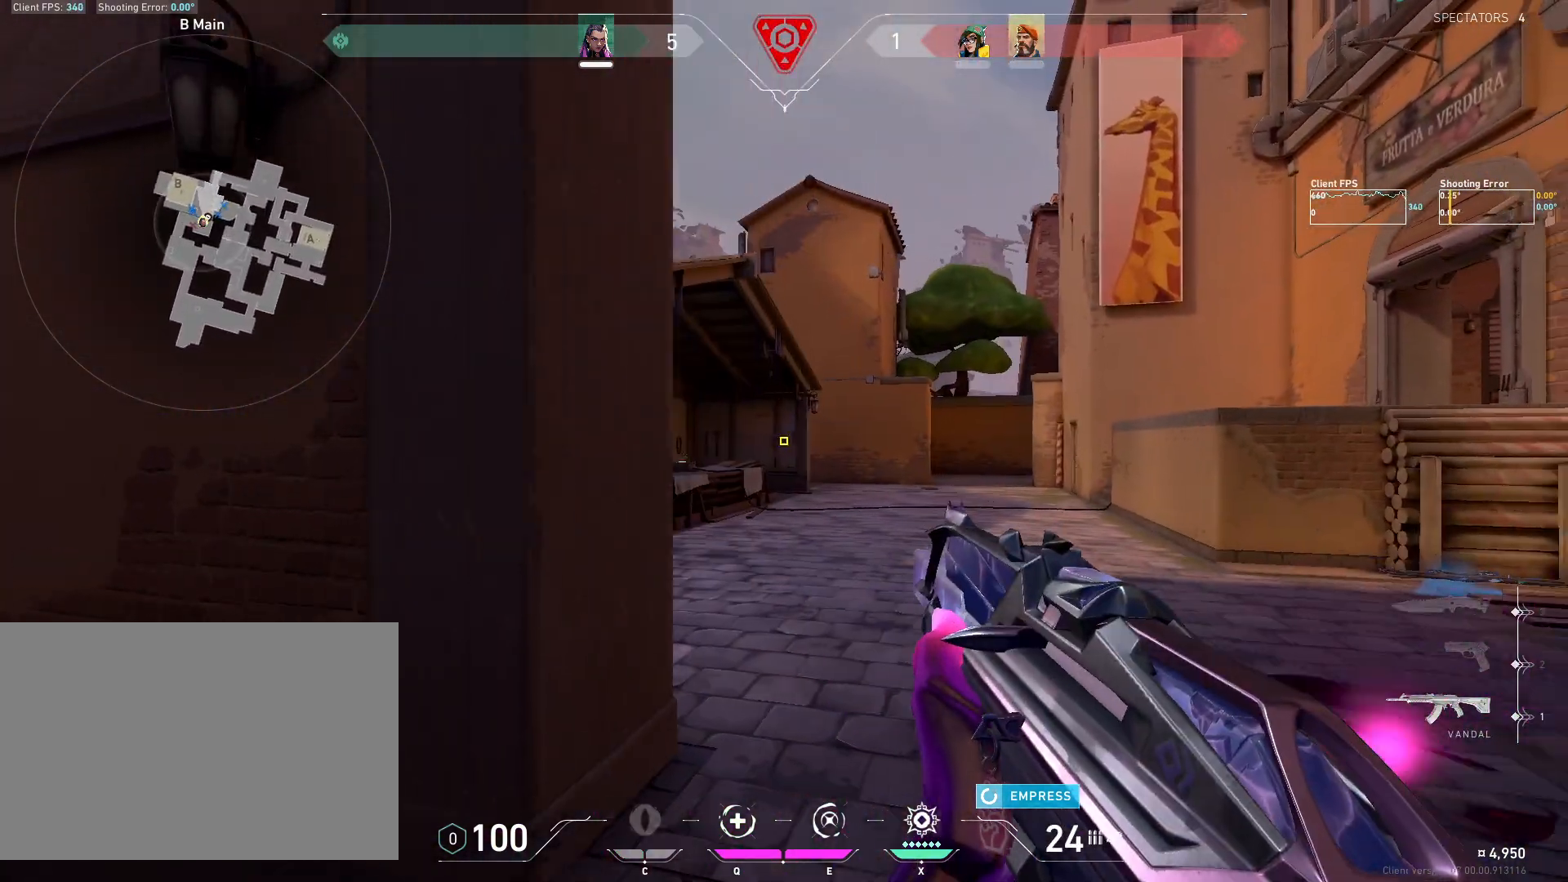
{"keys": ["d", "w"], "mouse": [], "events": [[133, "w", "down"], [200, "d", "up"], [467, "d", "down"]]}
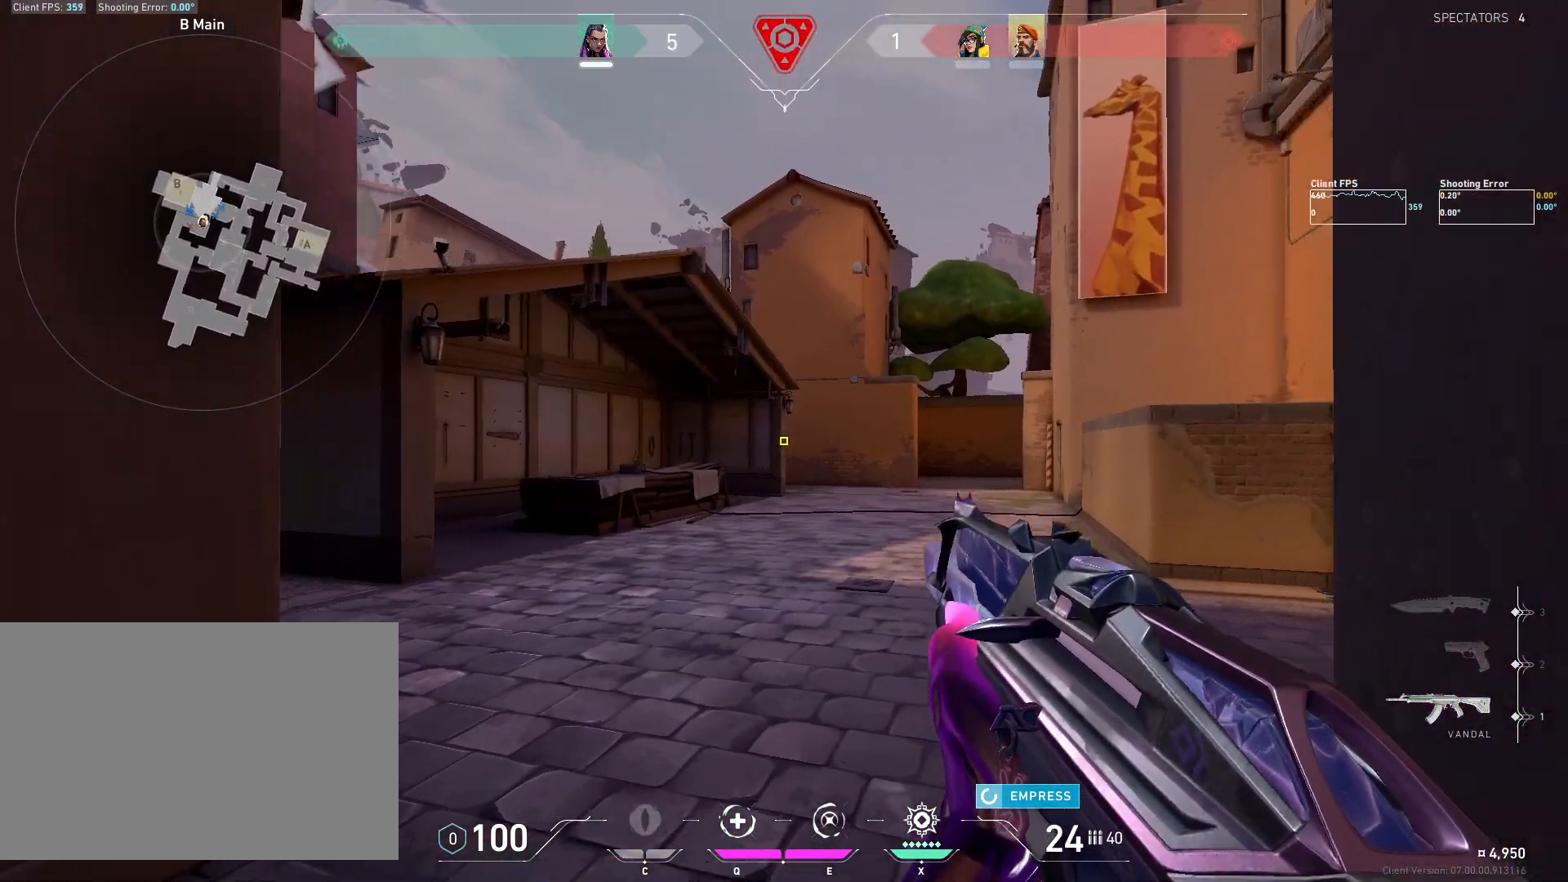
{"keys": ["d"], "mouse": [], "events": [[83, "w", "up"]]}
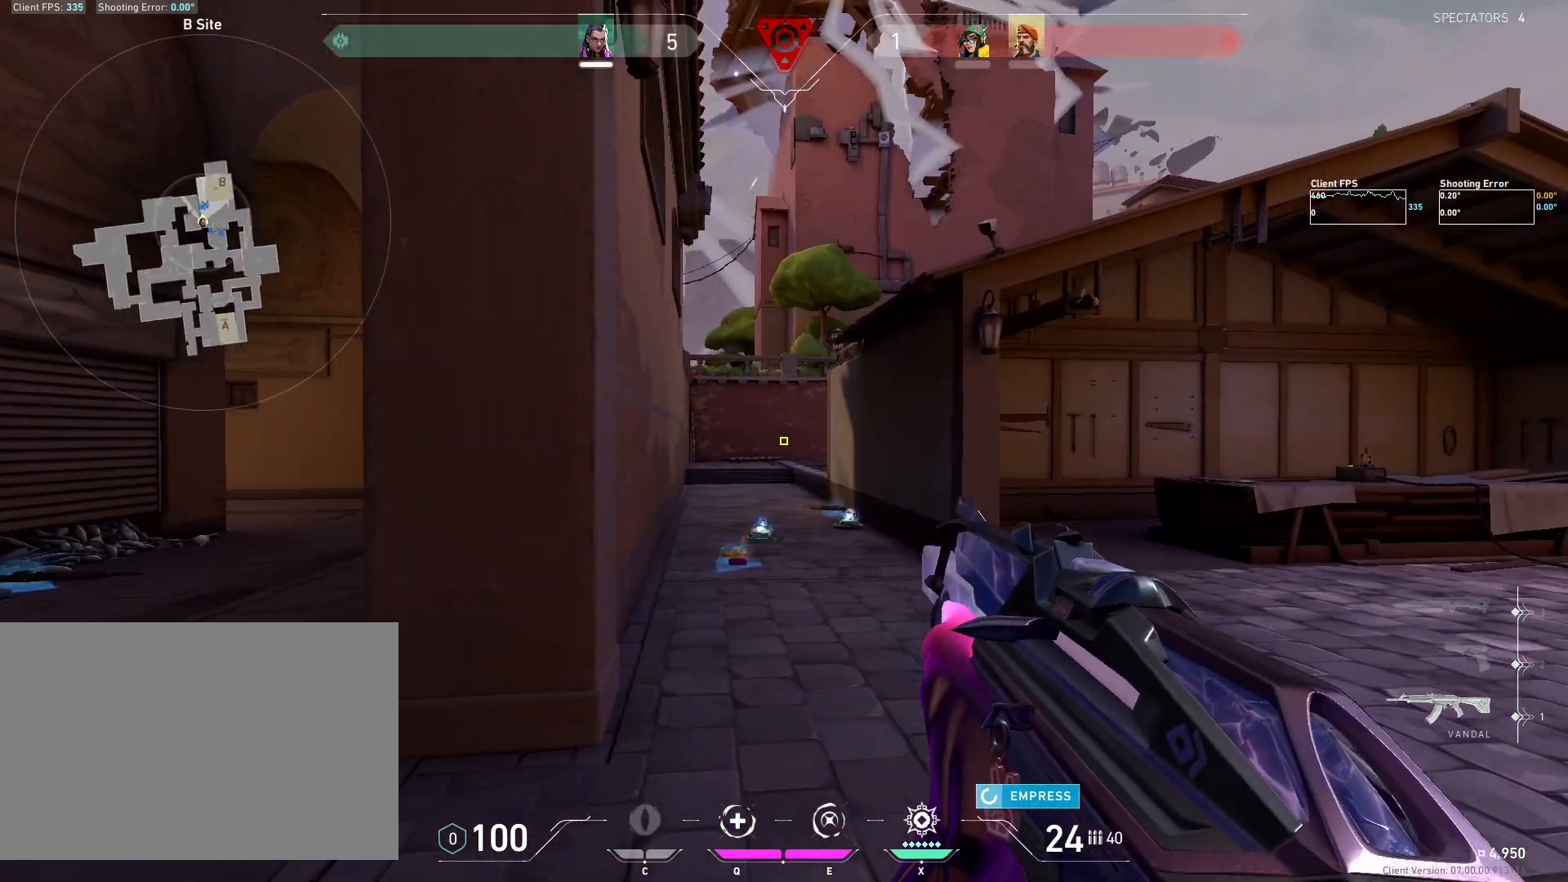
{"keys": ["d", "w"], "mouse": [], "events": [[150, "w", "down"]]}
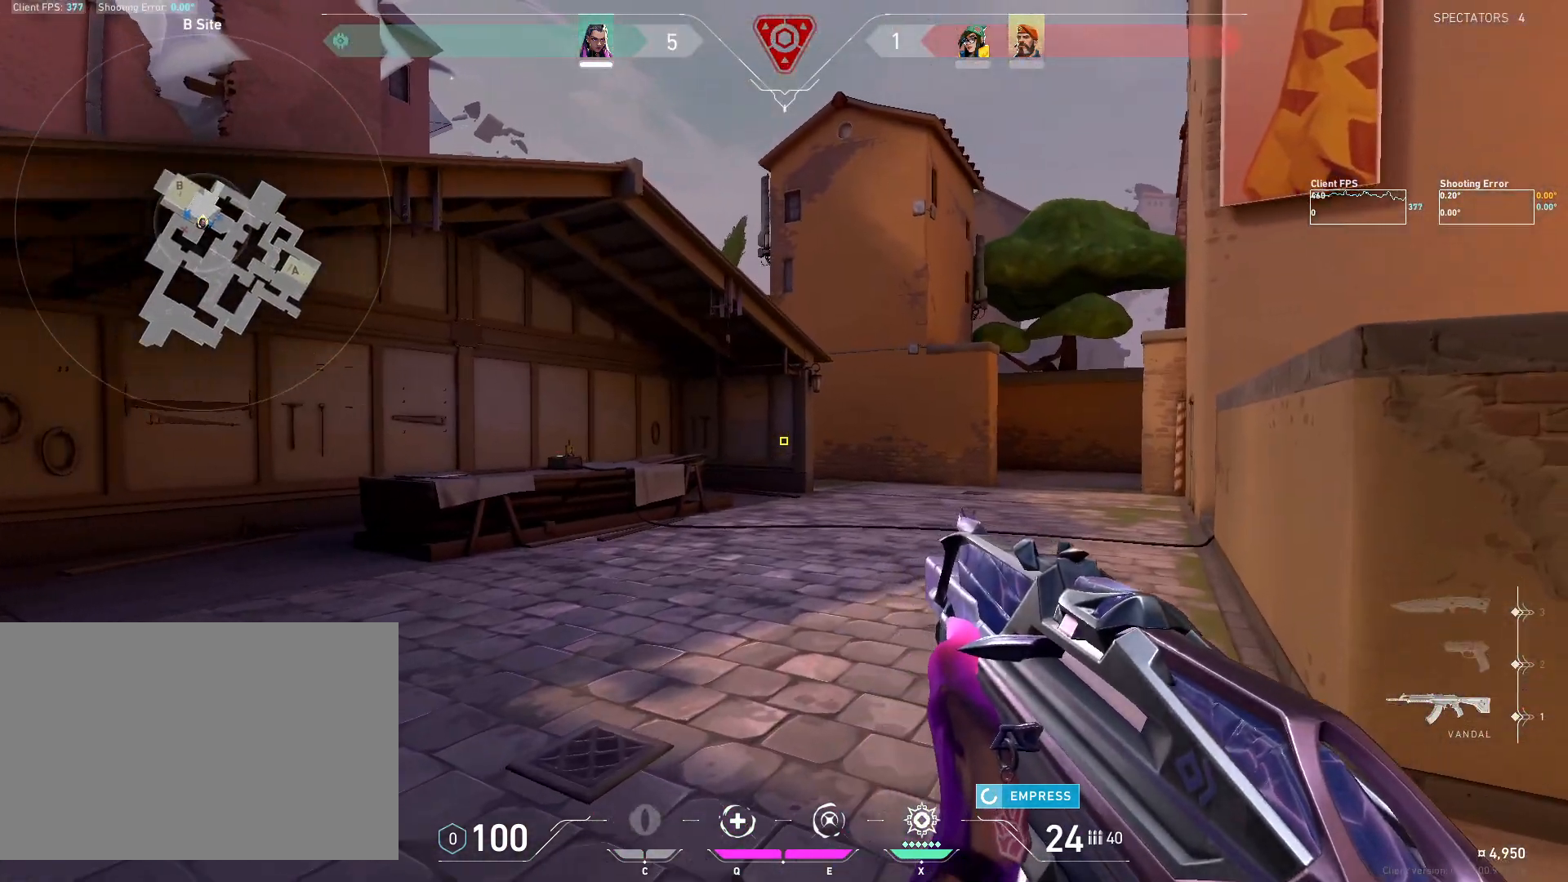
{"keys": ["w"], "mouse": [], "events": [[317, "d", "up"]]}
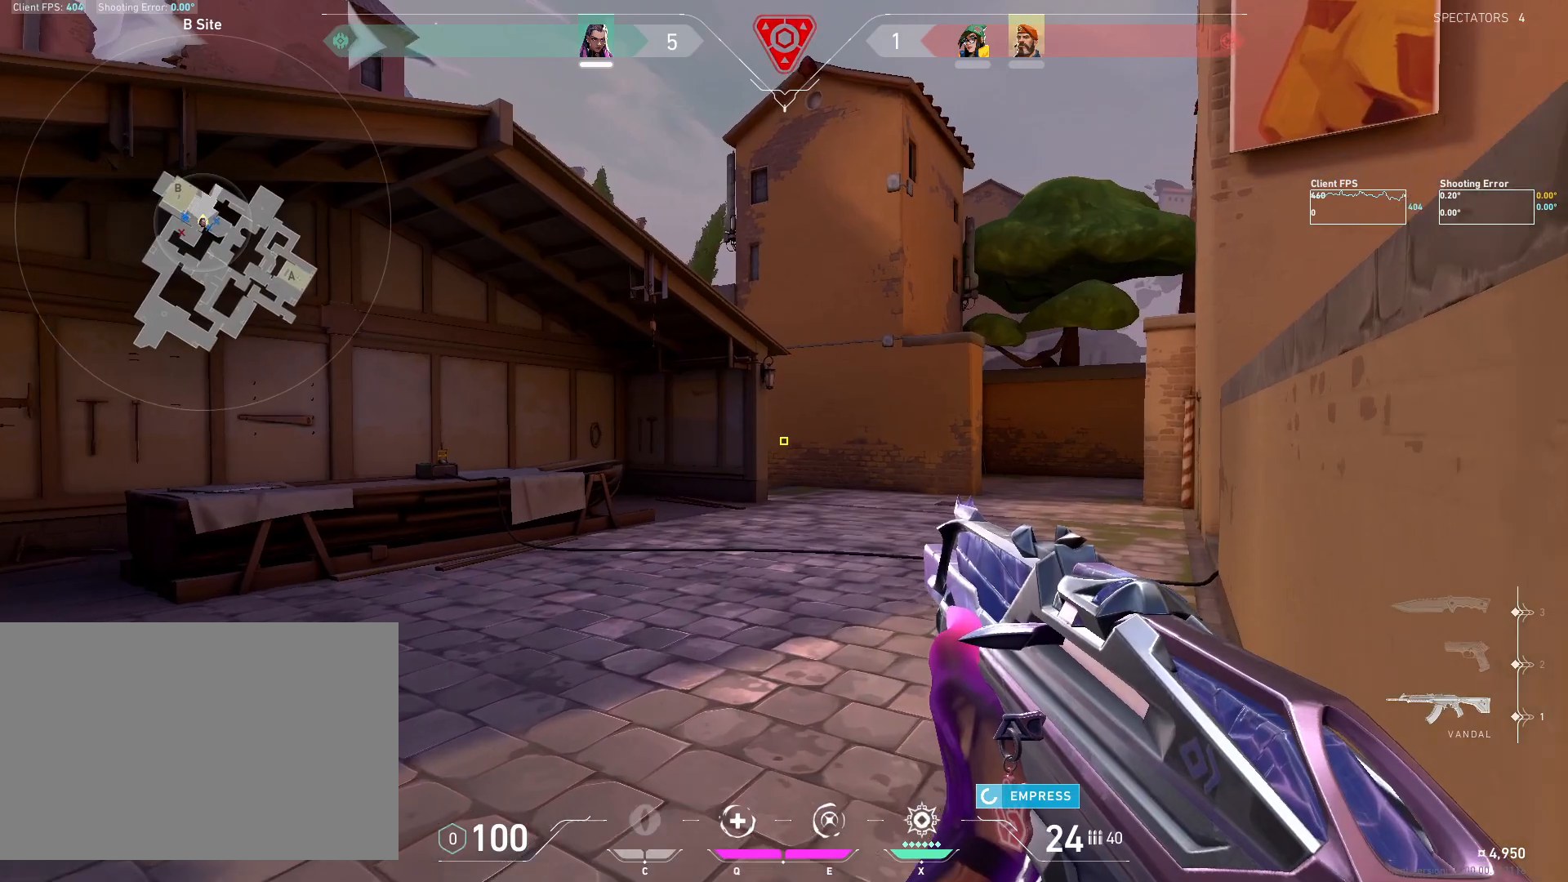
{"keys": ["w"], "mouse": [], "events": [[100, "d", "down"], [500, "d", "up"]]}
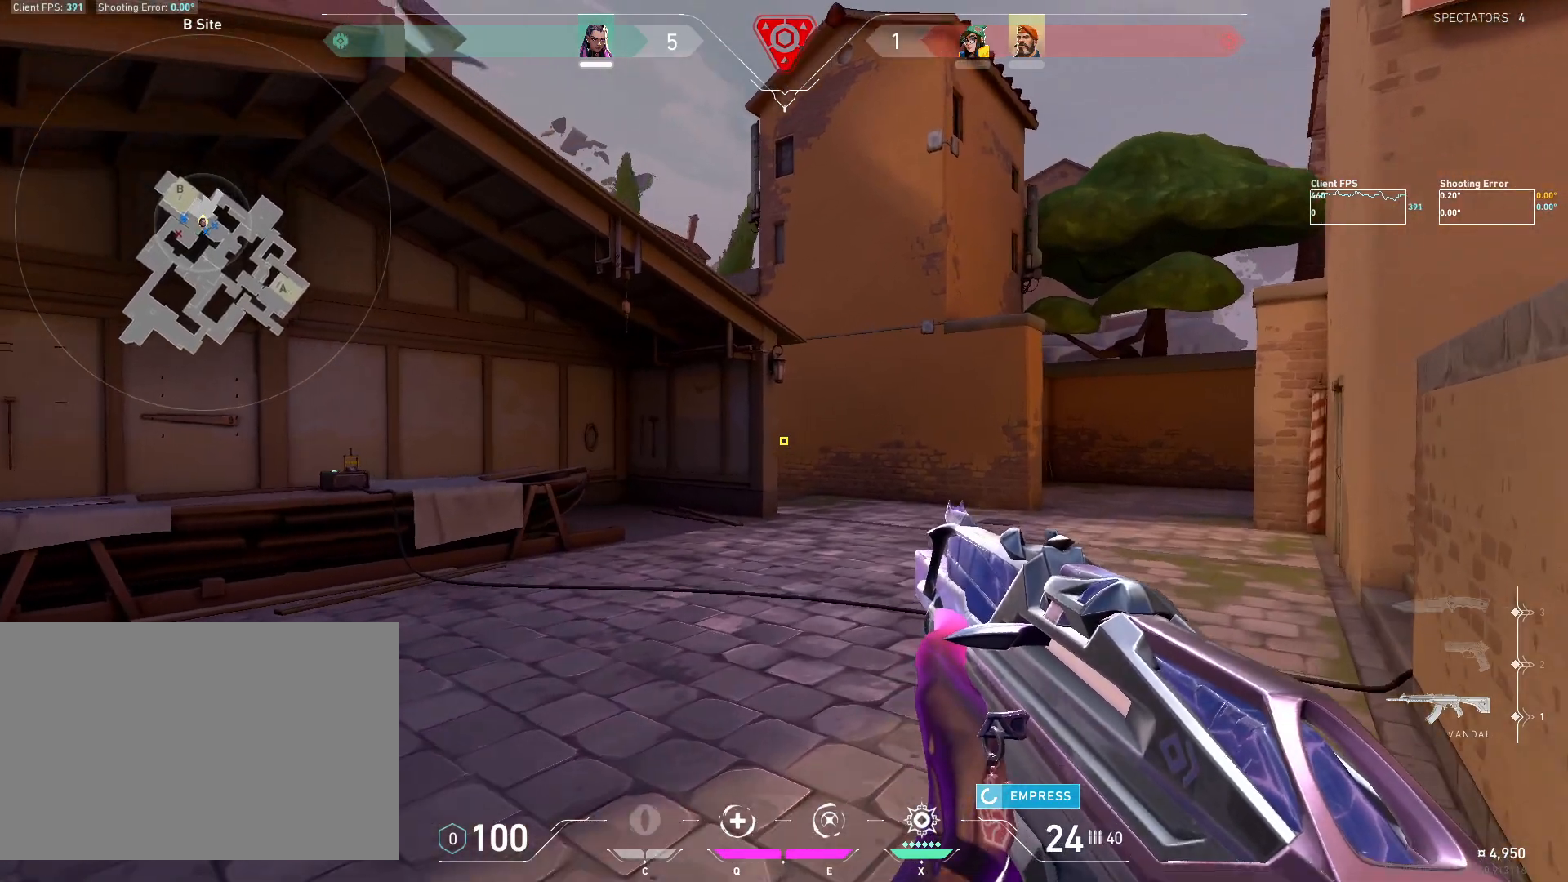
{"keys": ["d", "w"], "mouse": [], "events": [[100, "d", "down"]]}
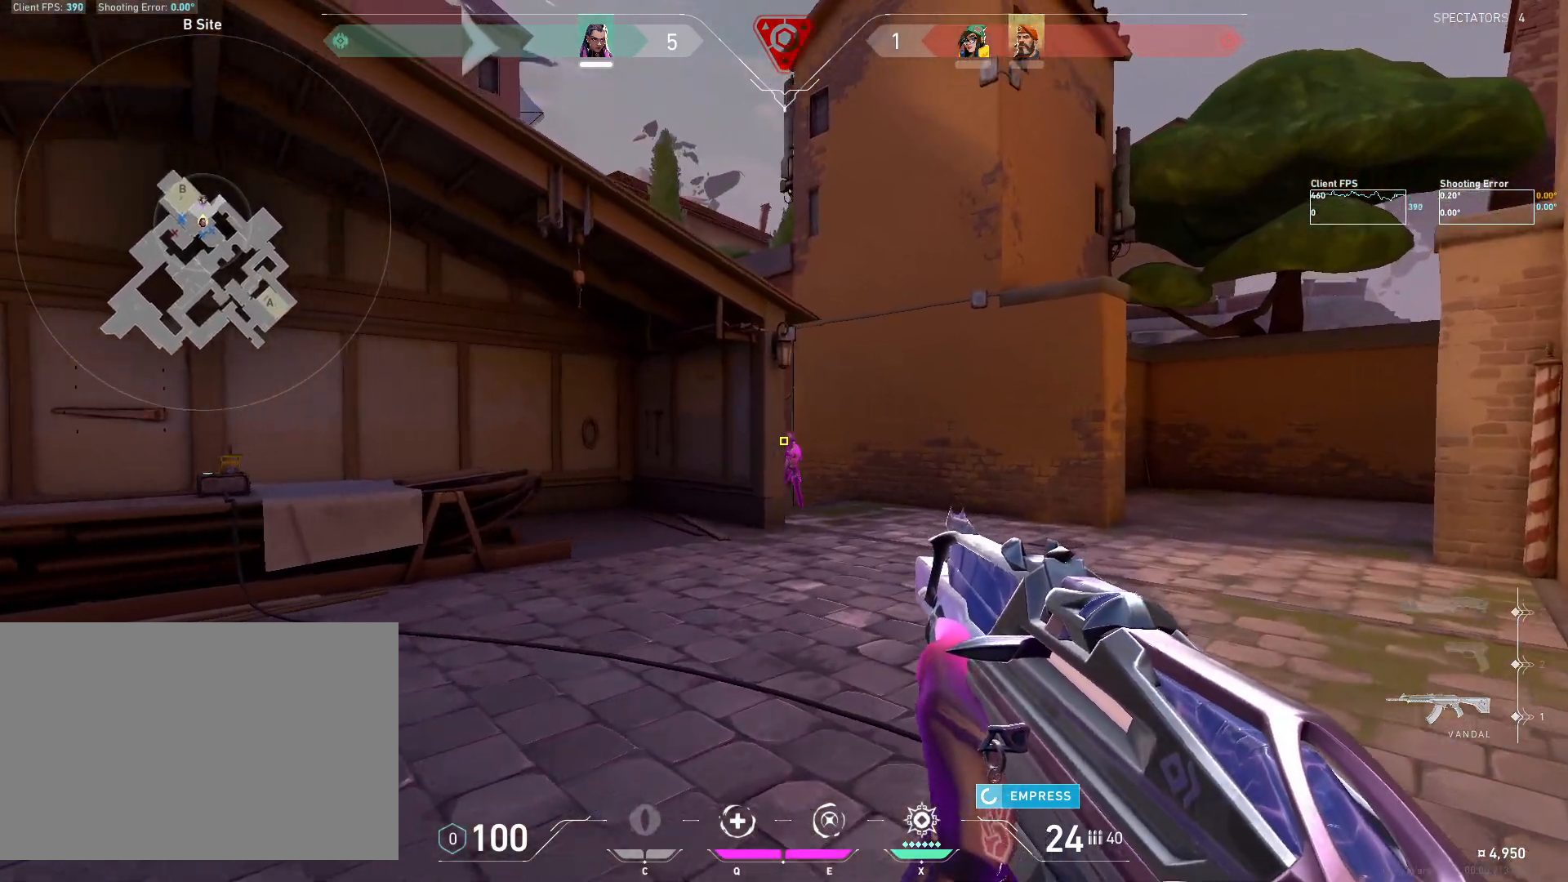
{"keys": ["ctrl"], "mouse": ["left"], "events": [[83, "d", "up"], [117, "w", "up"], [133, "mouse_left", "down"], [400, "ctrl", "down"]]}
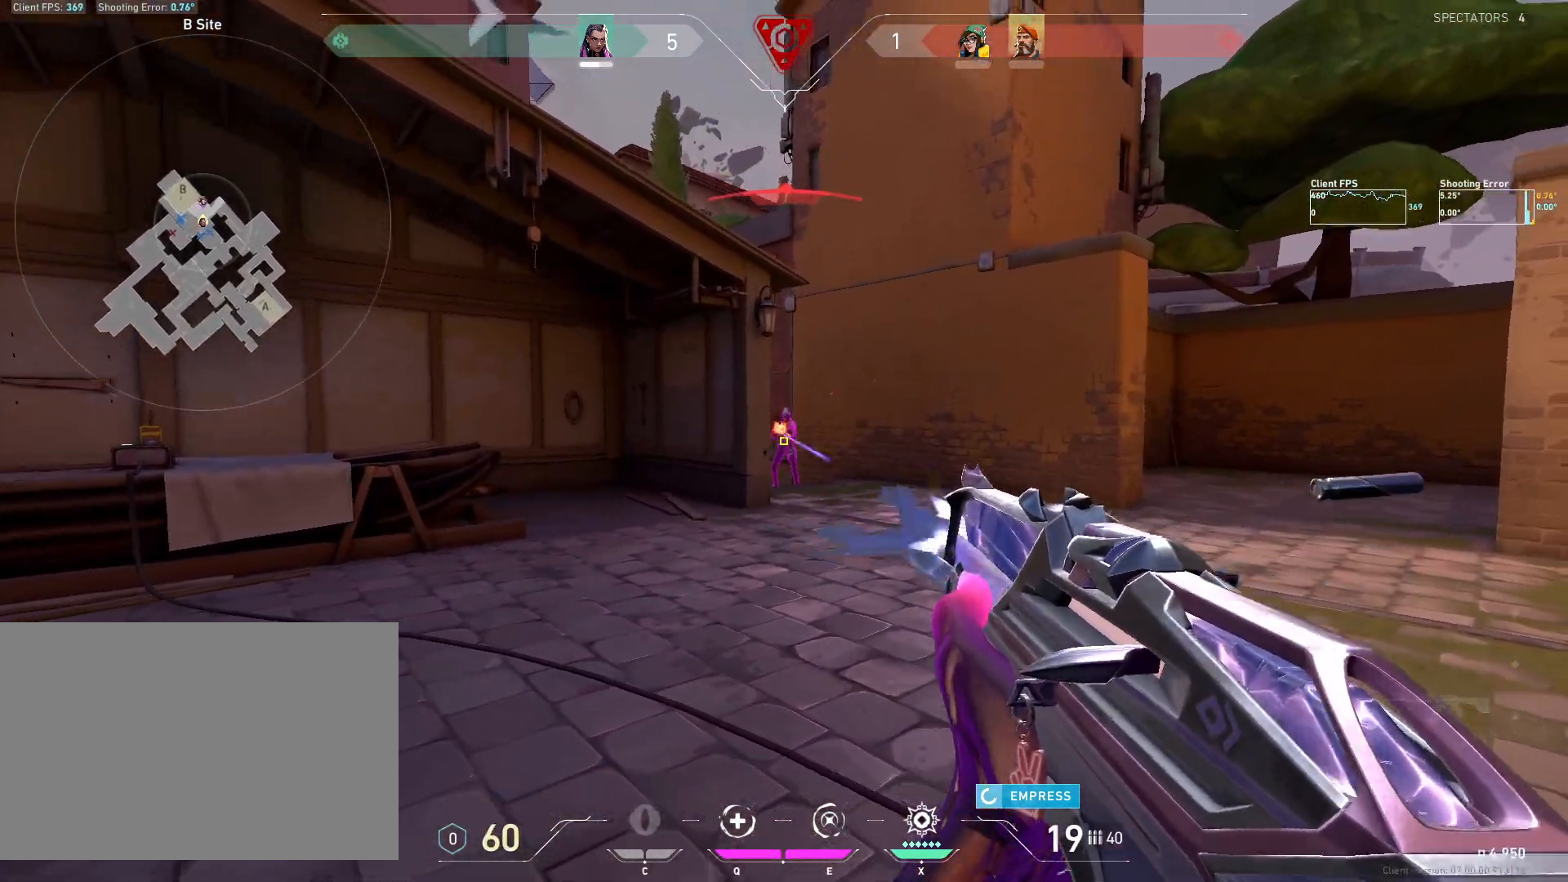
{"keys": ["w"], "mouse": [], "events": [[383, "mouse_left", "up"], [383, "w", "down"], [400, "ctrl", "up"], [417, "e", "down"], [500, "e", "up"]]}
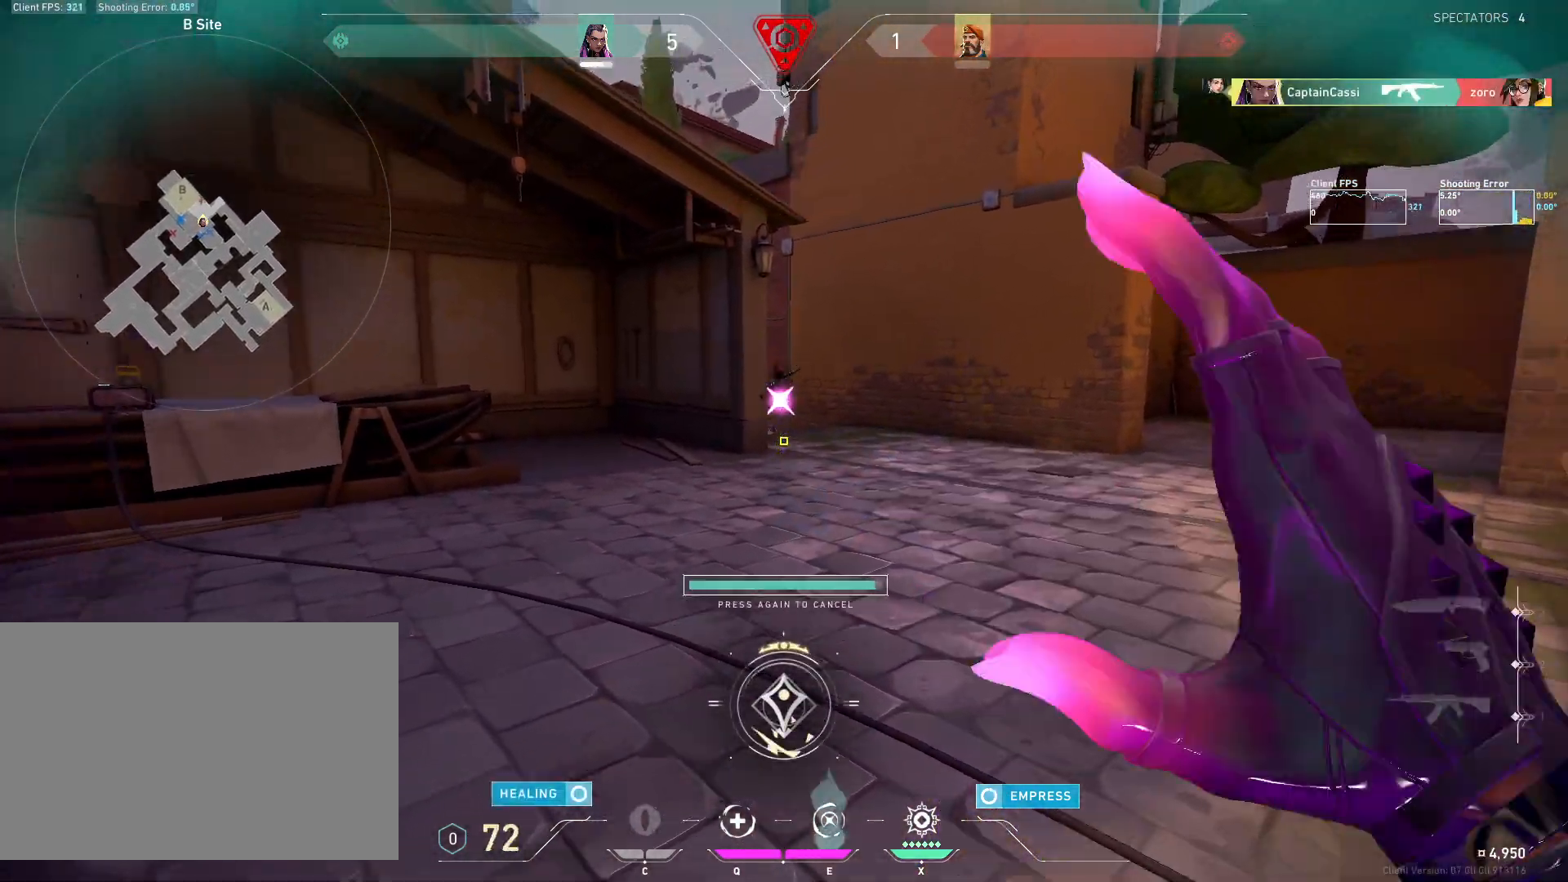
{"keys": ["w"], "mouse": [], "events": []}
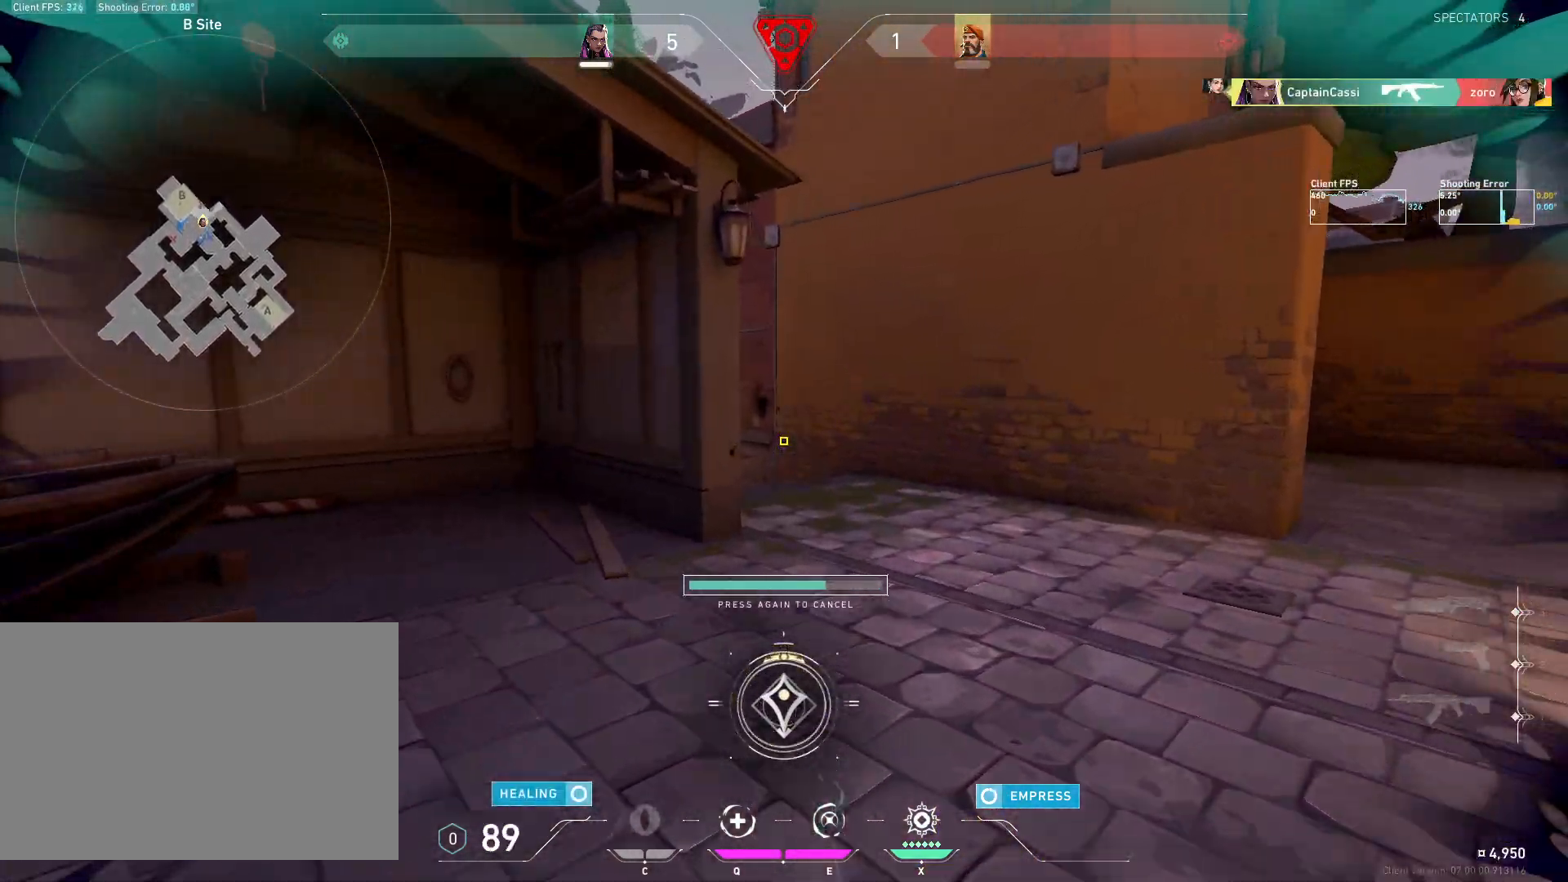
{"keys": ["w"], "mouse": [], "events": [[417, "e", "down"], [500, "e", "up"]]}
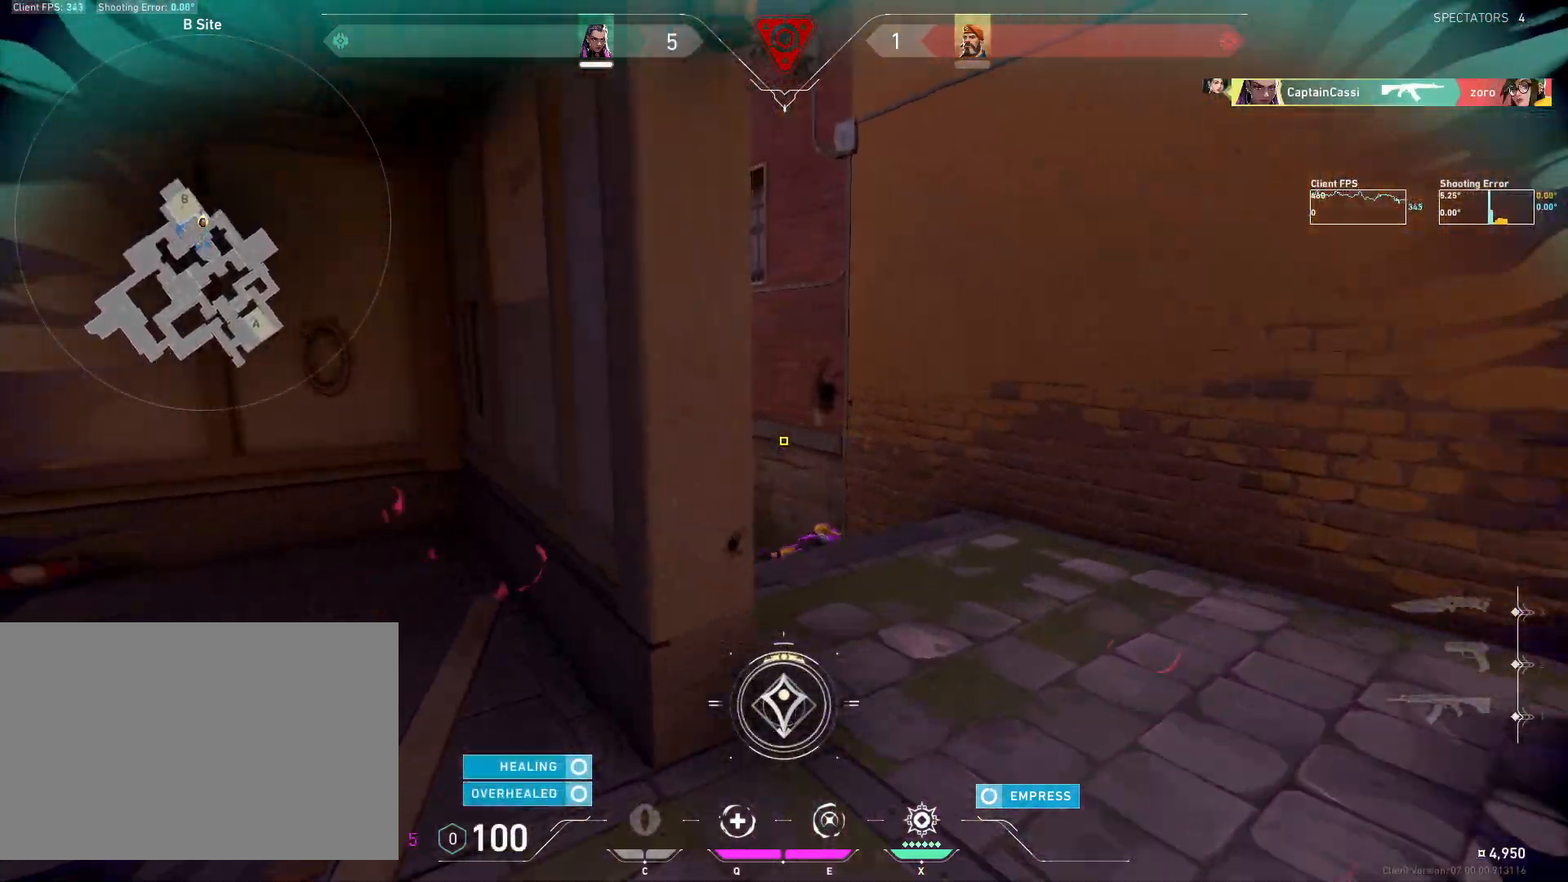
{"keys": ["d"], "mouse": [], "events": [[100, "w", "up"], [117, "d", "down"], [217, "d", "up"], [250, "a", "down"], [300, "a", "up"], [350, "d", "down"]]}
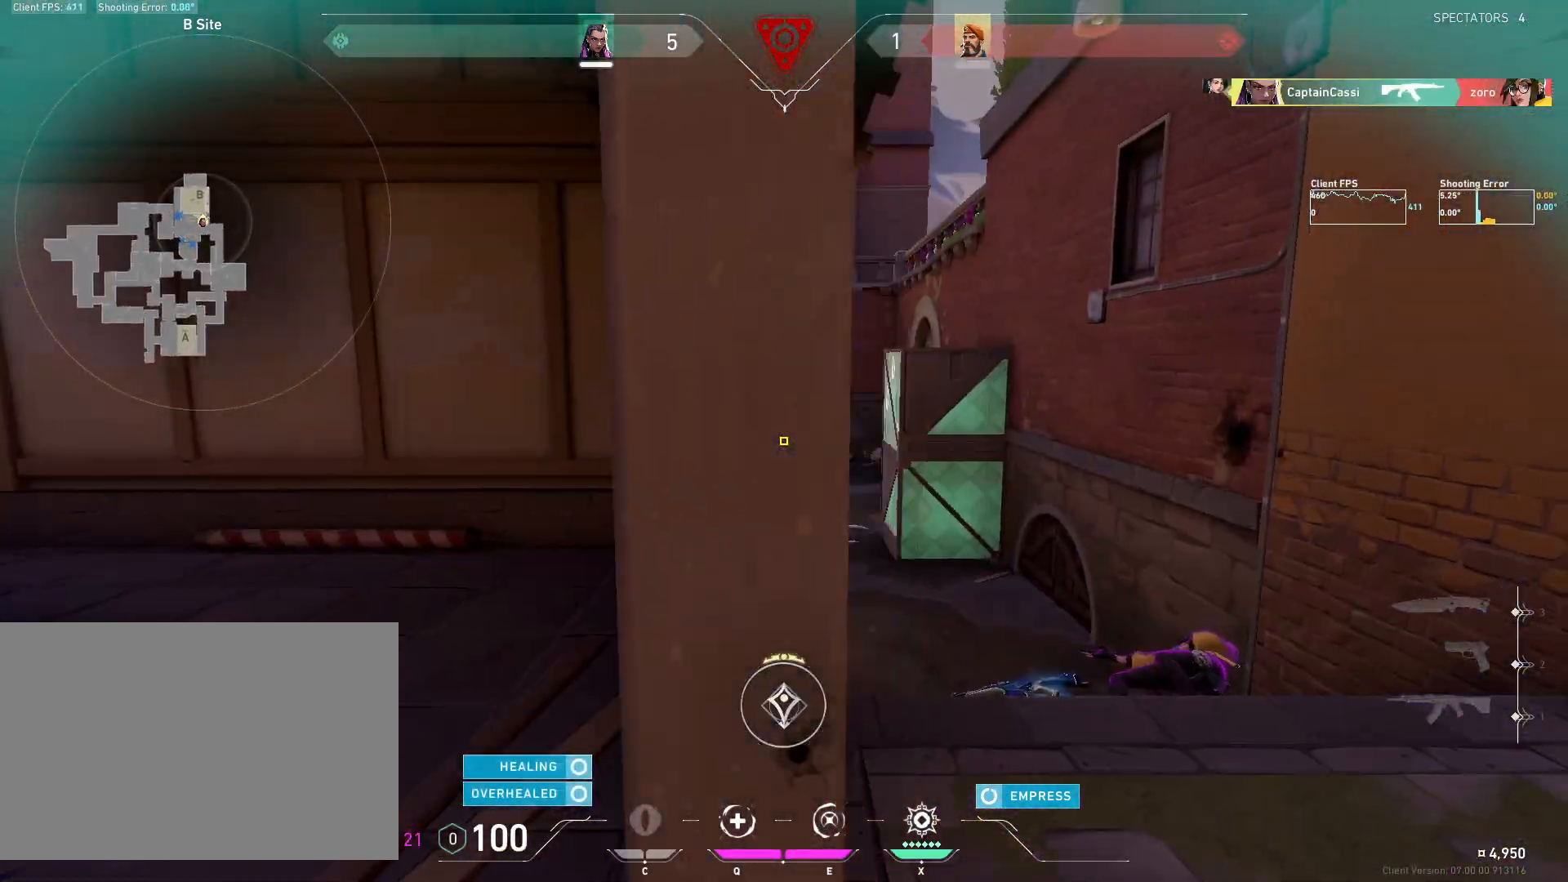
{"keys": ["a", "w"], "mouse": [], "events": [[50, "d", "up"], [67, "a", "down"], [183, "a", "up"], [183, "d", "down"], [250, "w", "down"], [333, "d", "up"], [400, "a", "down"]]}
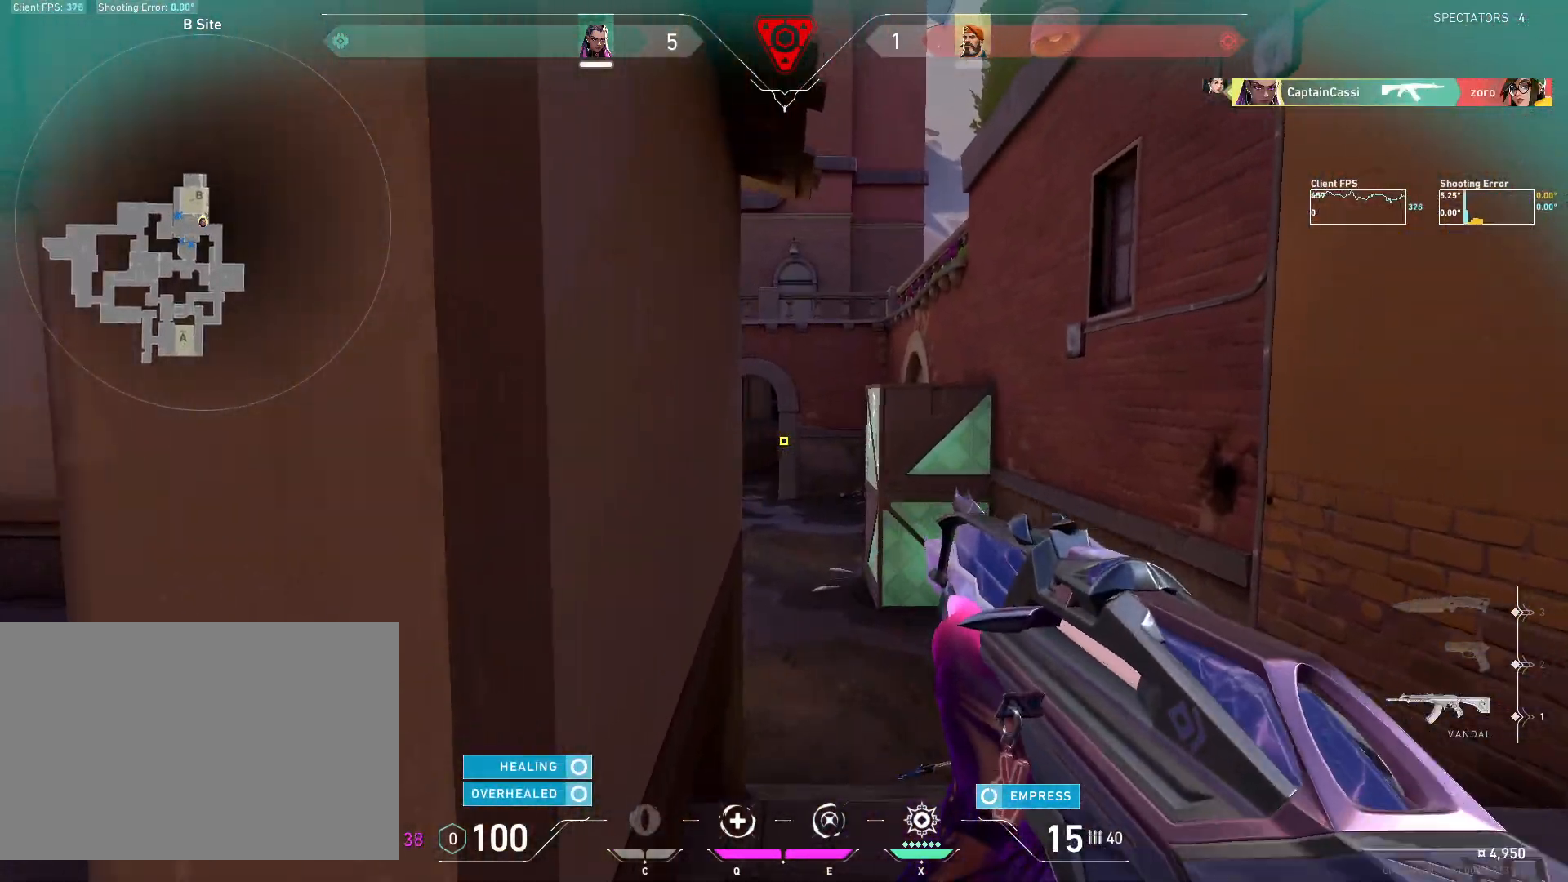
{"keys": ["d"], "mouse": [], "events": [[33, "a", "up"], [50, "d", "down"], [83, "w", "up"], [233, "a", "down"], [233, "d", "up"], [333, "a", "up"], [333, "d", "down"]]}
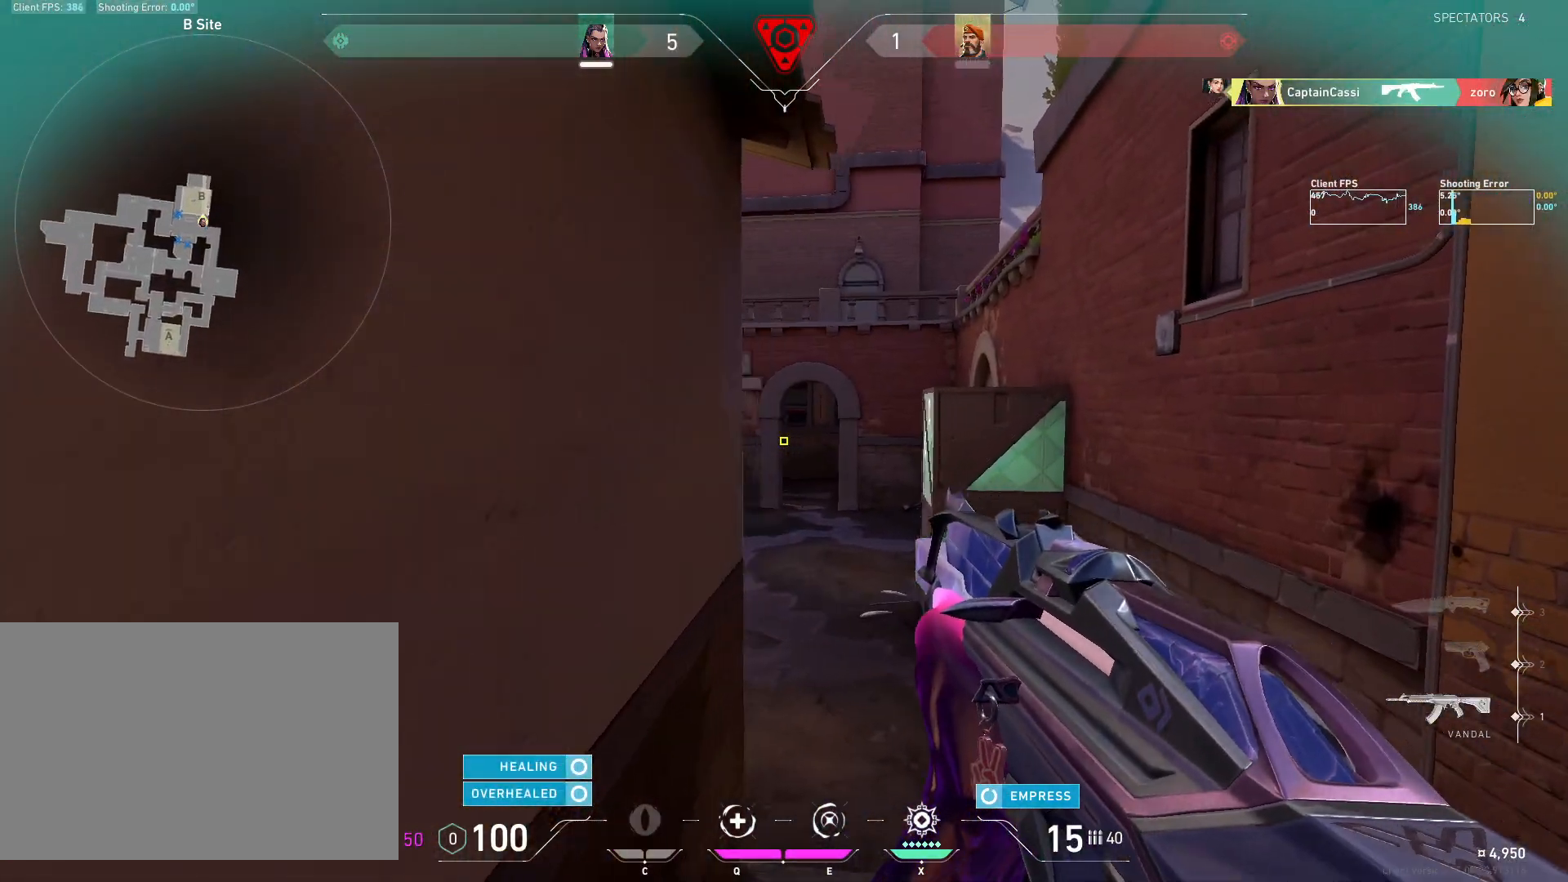
{"keys": ["a", "d"], "mouse": [], "events": [[83, "a", "down"], [83, "d", "up"], [217, "a", "up"], [217, "d", "down"], [500, "a", "down"]]}
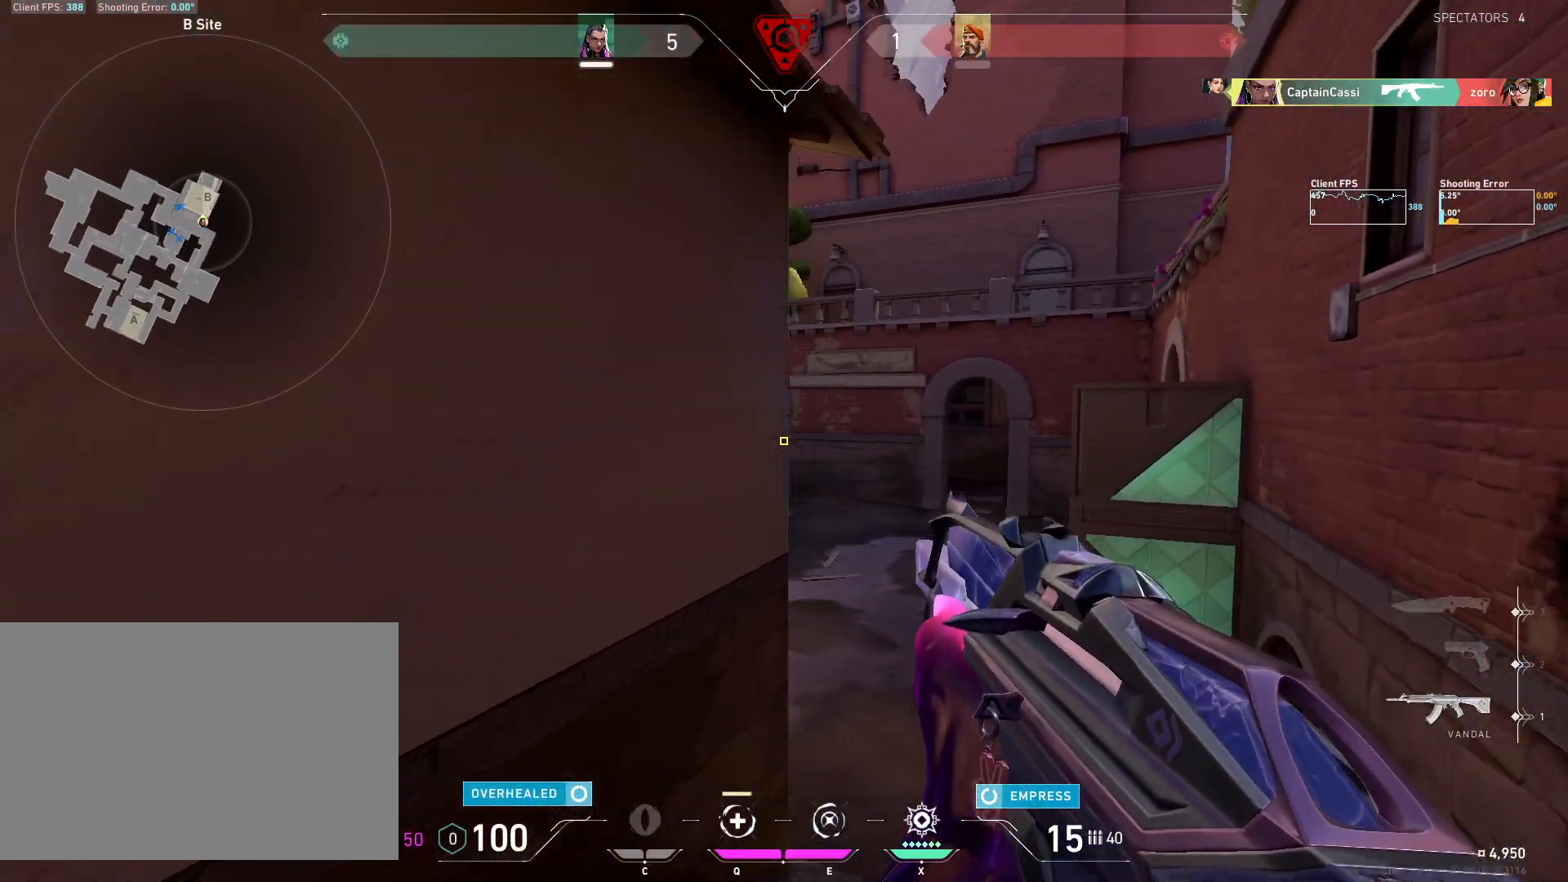
{"keys": ["a", "d", "w"], "mouse": [], "events": [[17, "d", "up"], [117, "a", "up"], [150, "d", "down"], [283, "d", "up"], [350, "a", "down"], [433, "w", "down"], [500, "d", "down"]]}
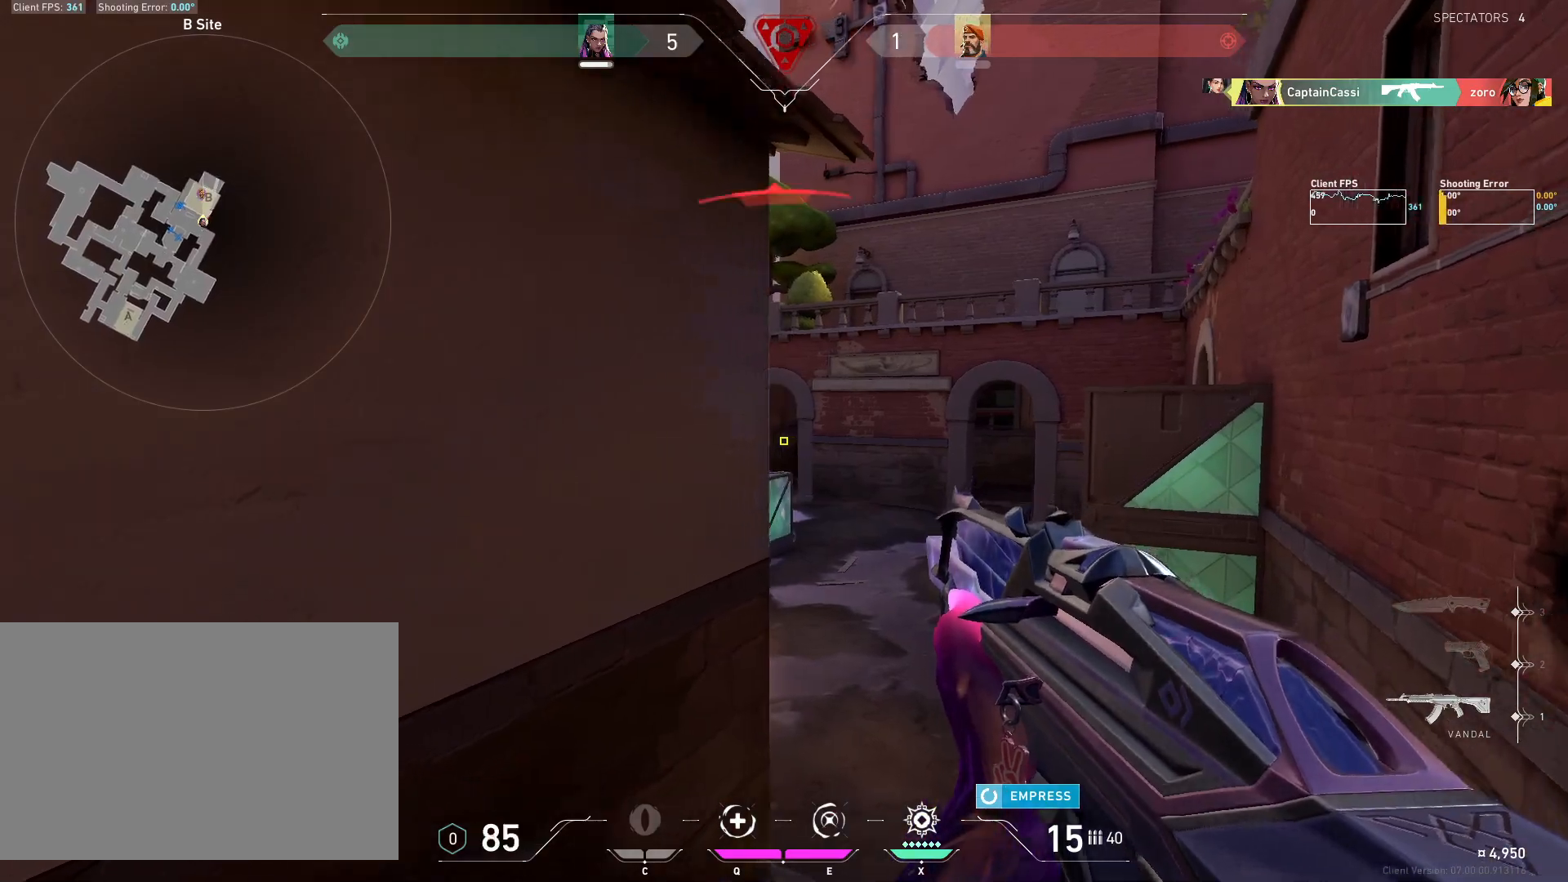
{"keys": ["d"], "mouse": [], "events": [[17, "a", "up"], [67, "w", "up"], [133, "d", "up"], [167, "mouse_left", "down"], [317, "a", "down"], [317, "mouse_left", "up"], [467, "a", "up"], [500, "d", "down"]]}
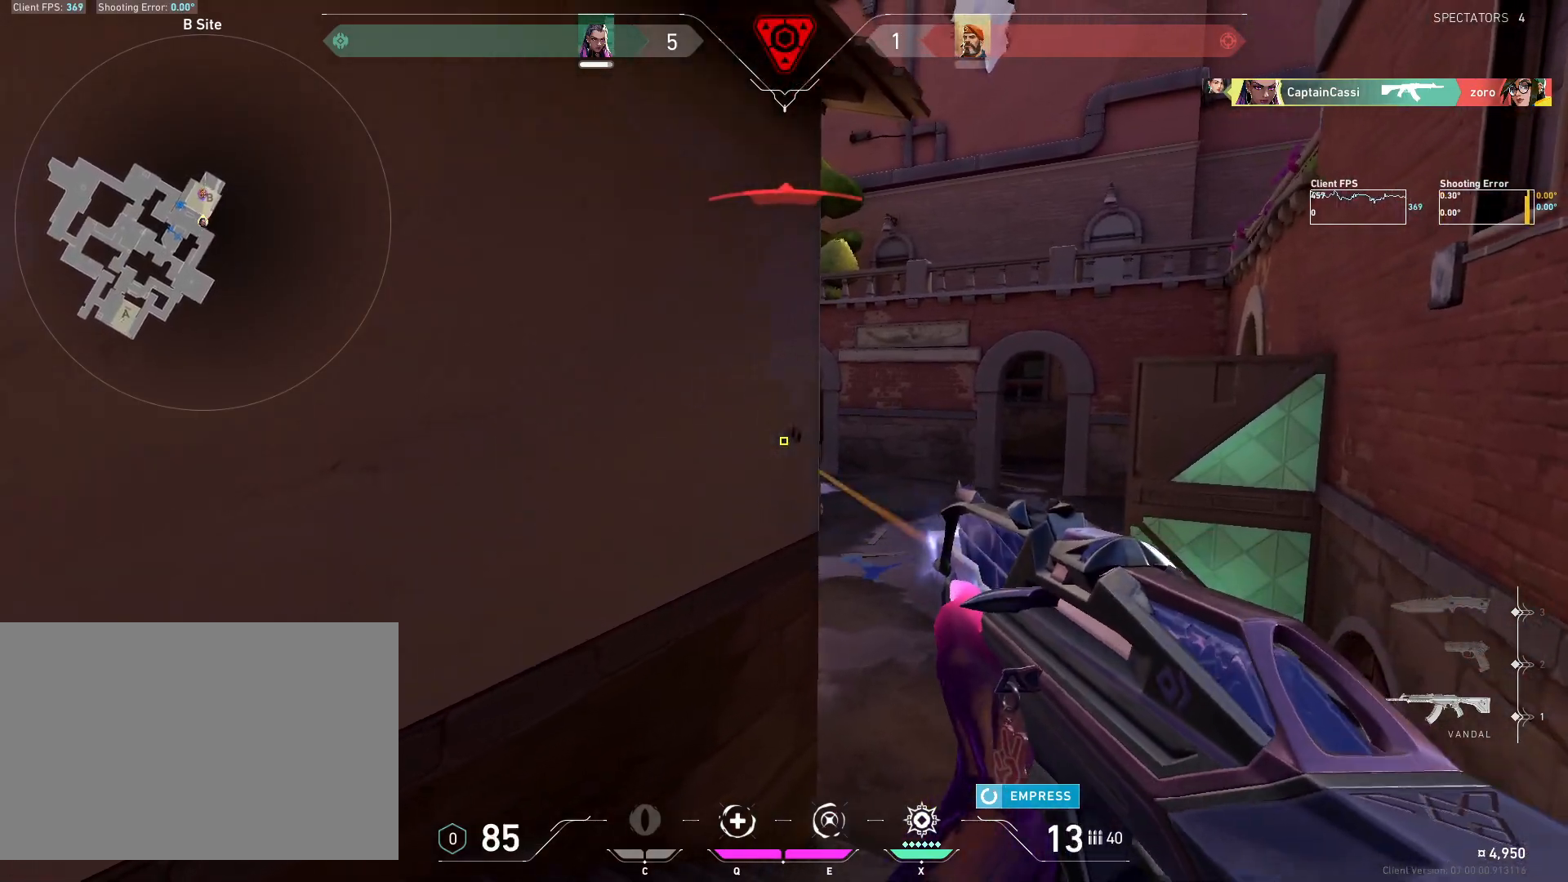
{"keys": ["a"], "mouse": [], "events": [[250, "d", "up"], [317, "mouse_left", "down"], [433, "a", "down"], [467, "mouse_left", "up"]]}
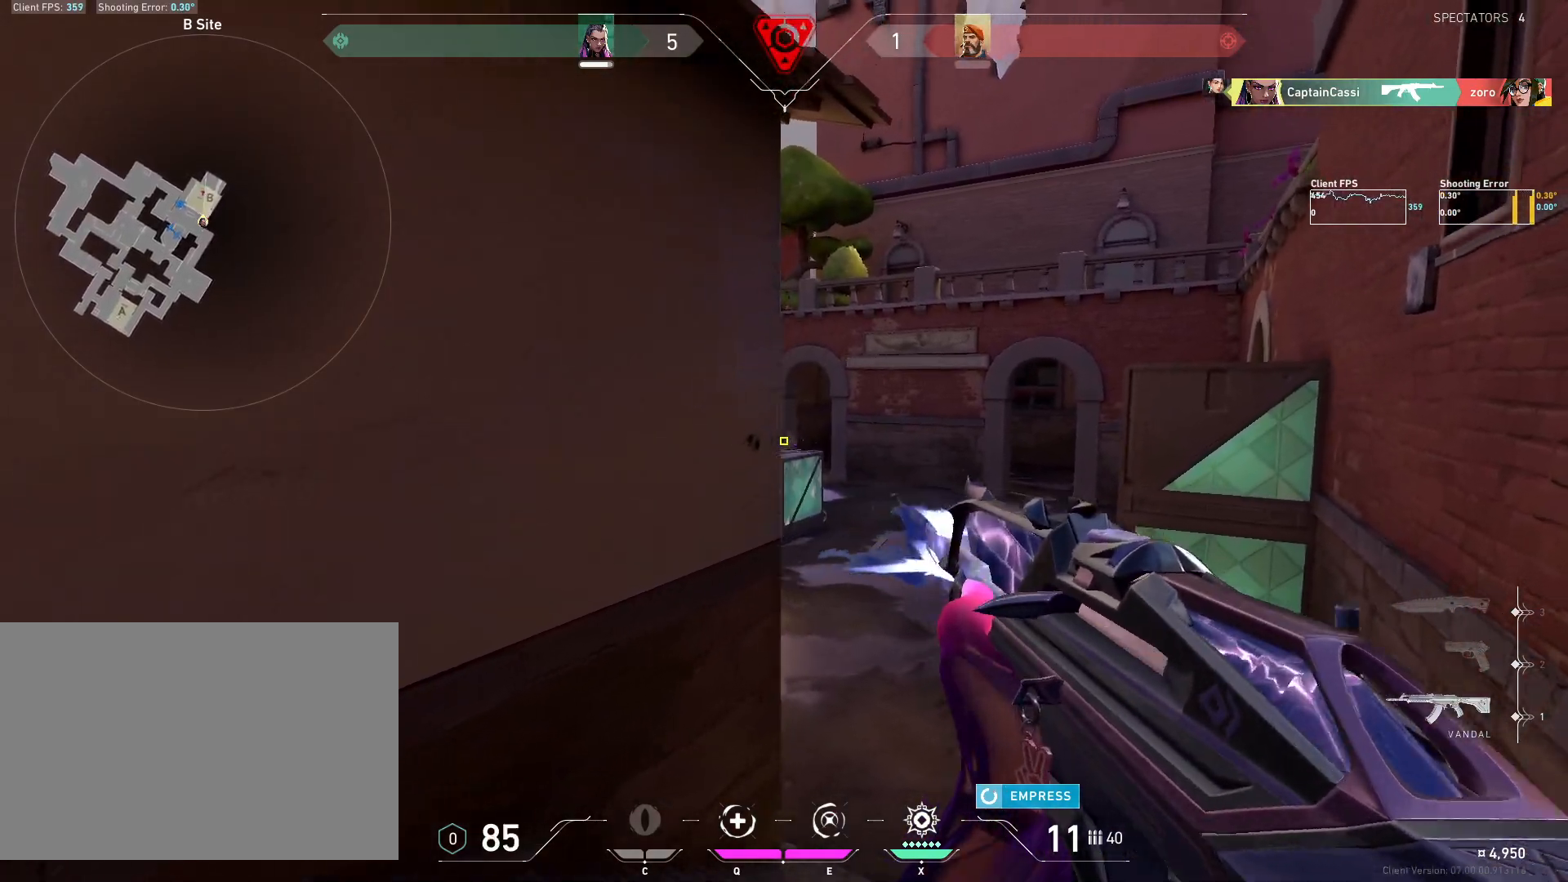
{"keys": ["a"], "mouse": ["left"], "events": [[33, "a", "up"], [100, "d", "down"], [300, "d", "up"], [433, "mouse_left", "down"], [500, "a", "down"]]}